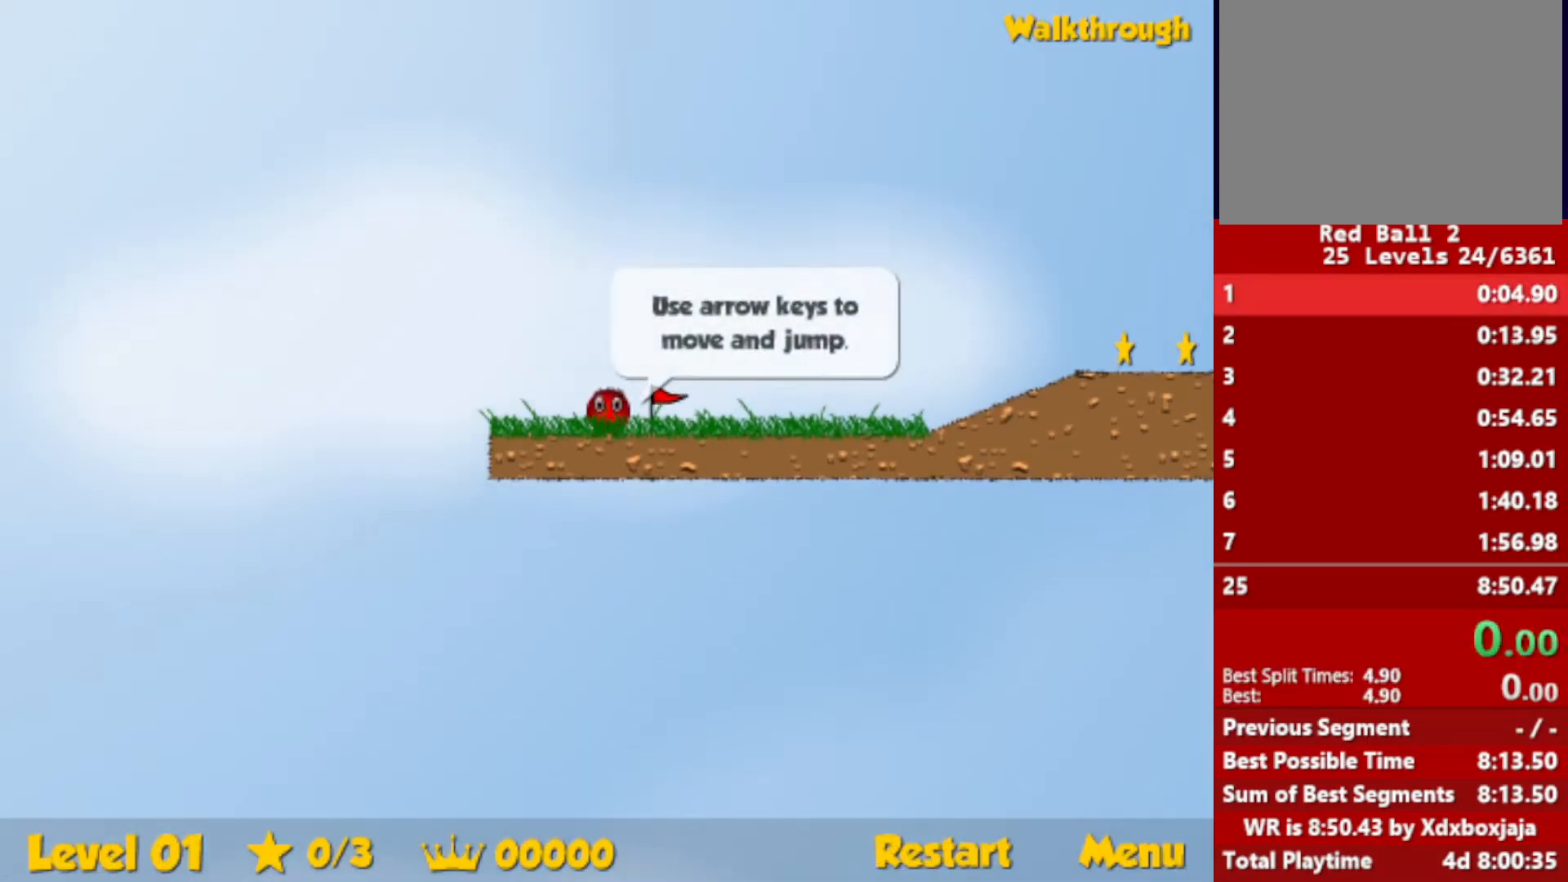
Gameplay with keyboard; each line is a JSON object with the keys held at the frame after it. "events" lists presses ("down") and releases ("up") of "down", "escape", "left", "r", "right" and "up" between this image and that frame as [ms after this image, input, new state], when the widget could be followed in between. No other keys are recorded. Mouse input is not recorded.
{"keys": ["right"], "events": []}
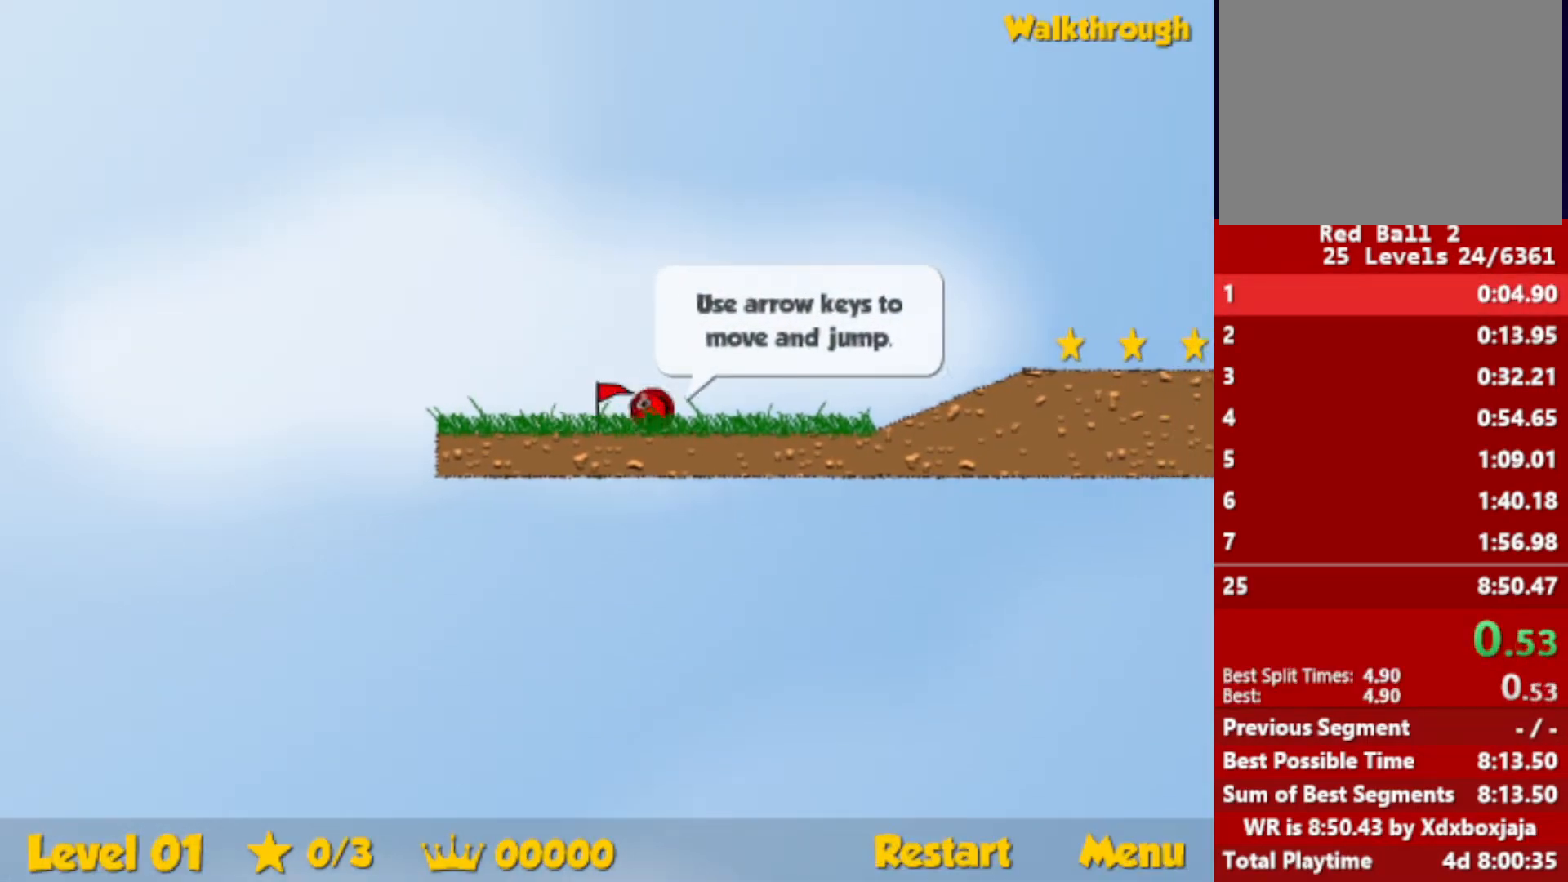
{"keys": ["right"], "events": [[417, "up", "down"], [450, "up", "up"]]}
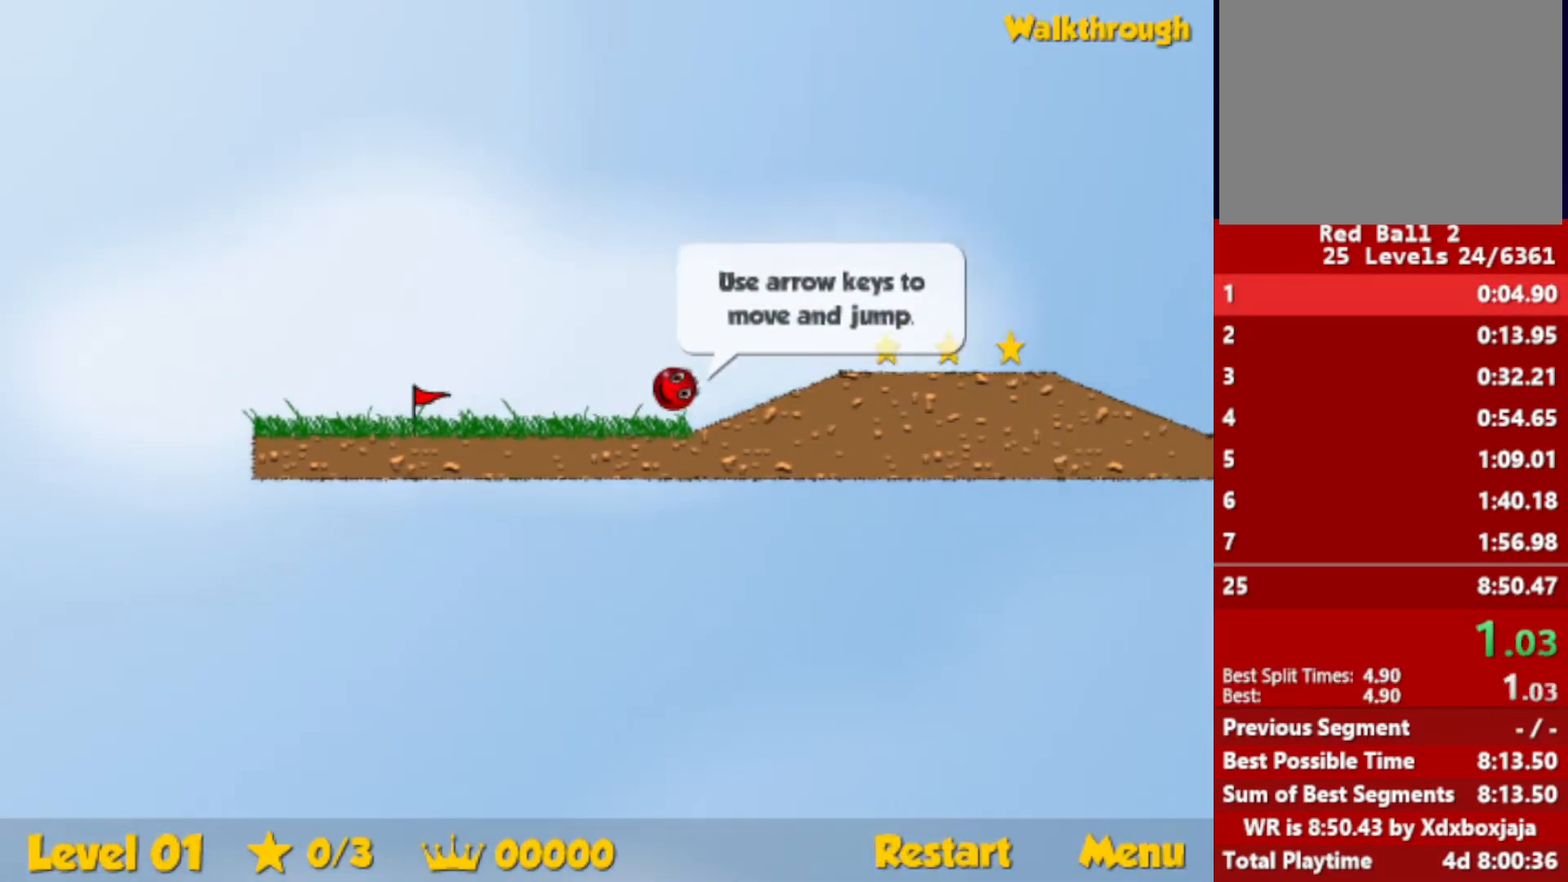
{"keys": ["right"], "events": [[267, "up", "down"], [450, "up", "up"]]}
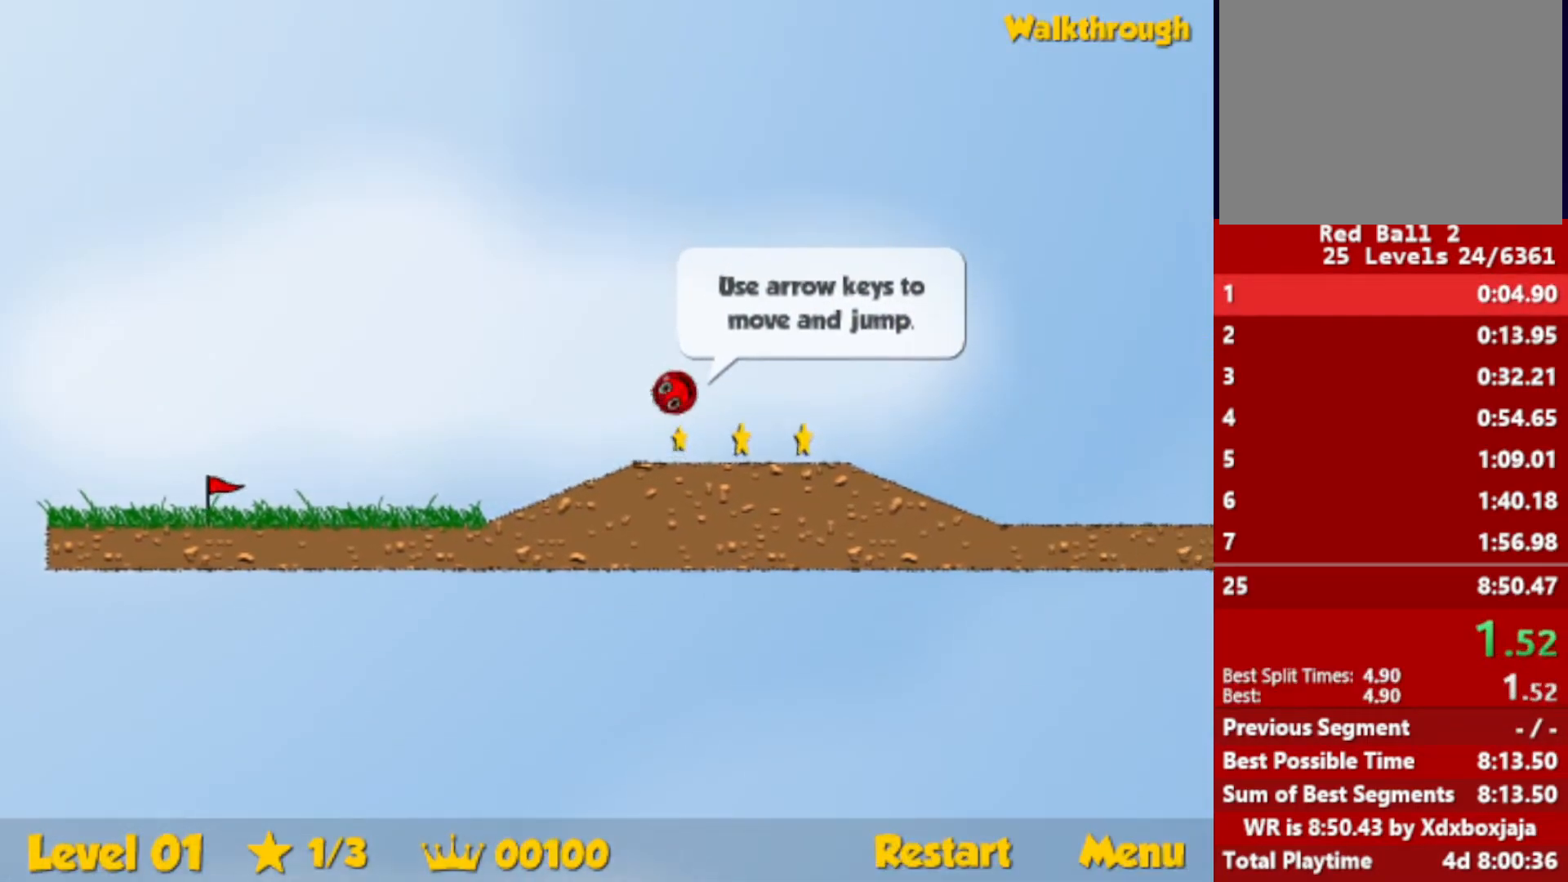
{"keys": ["right"], "events": []}
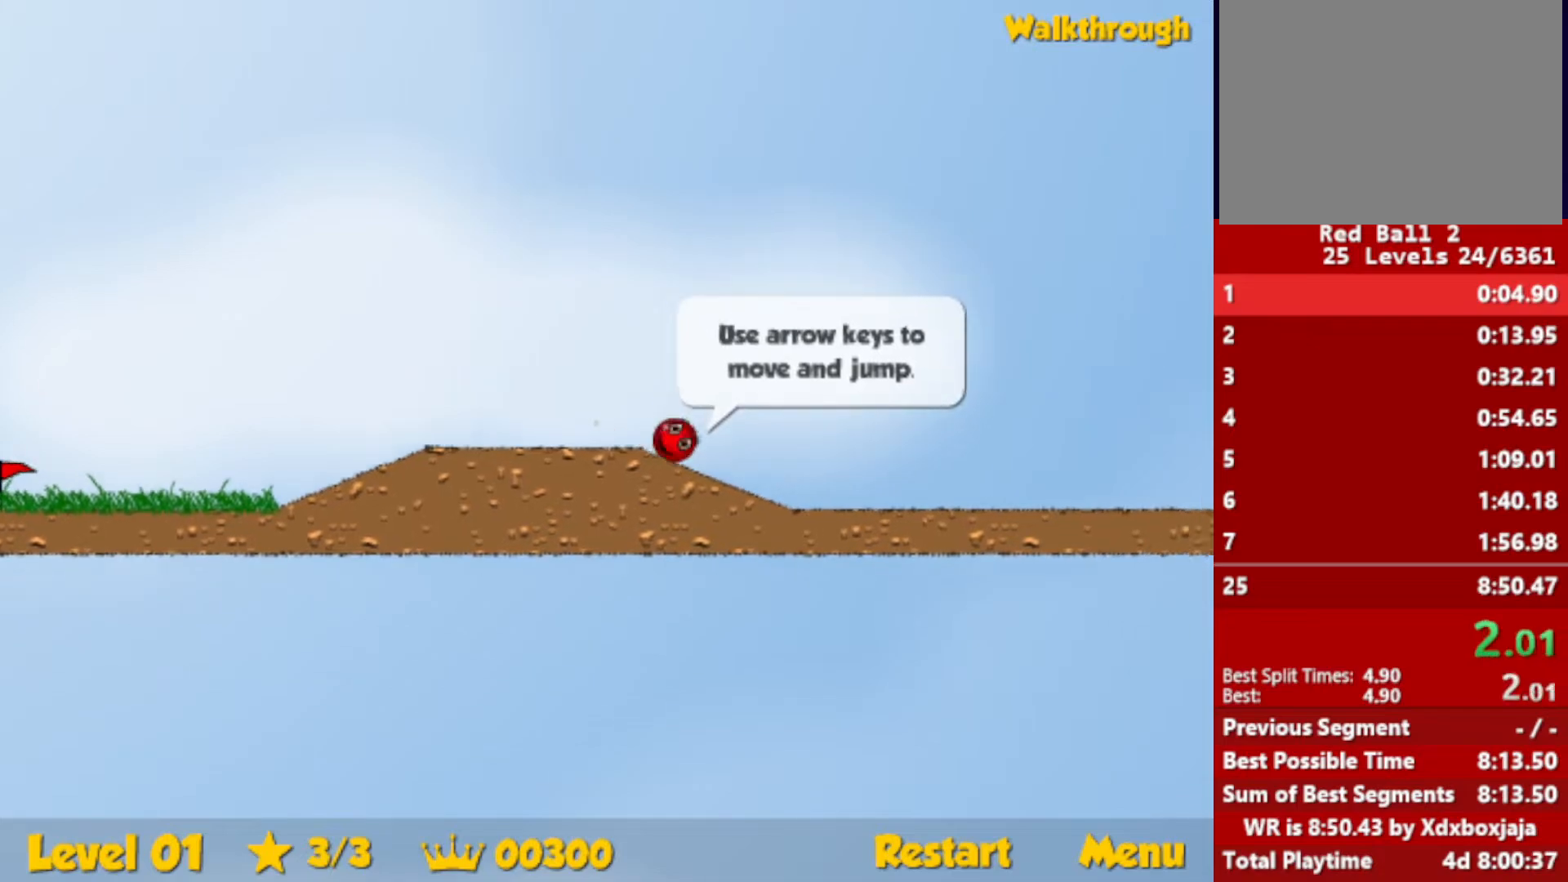
{"keys": ["right", "up"], "events": [[284, "up", "down"]]}
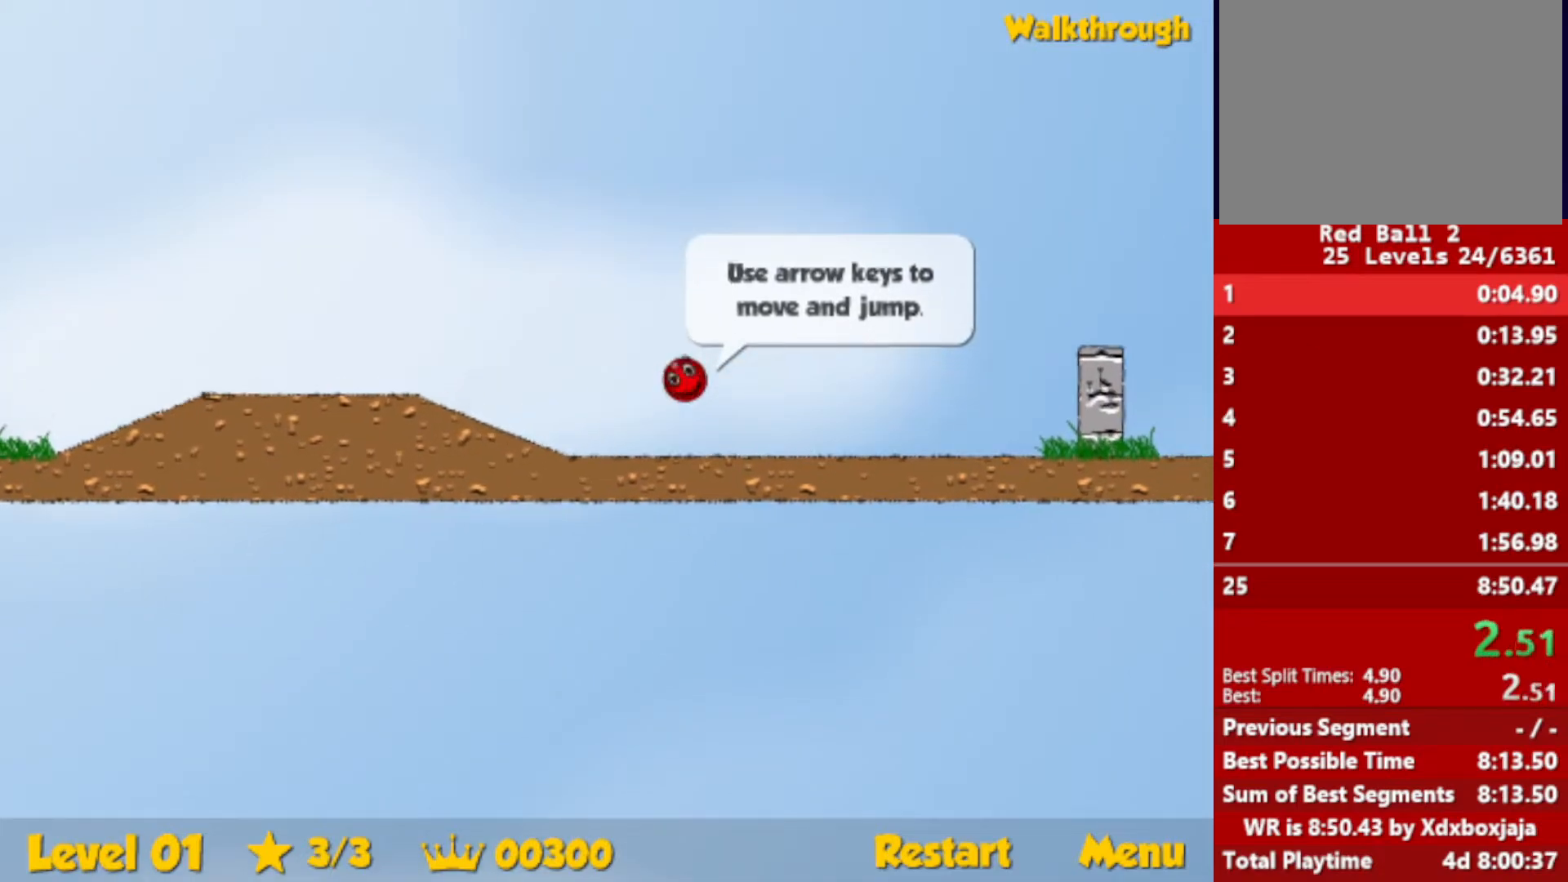
{"keys": ["right"], "events": [[384, "up", "up"]]}
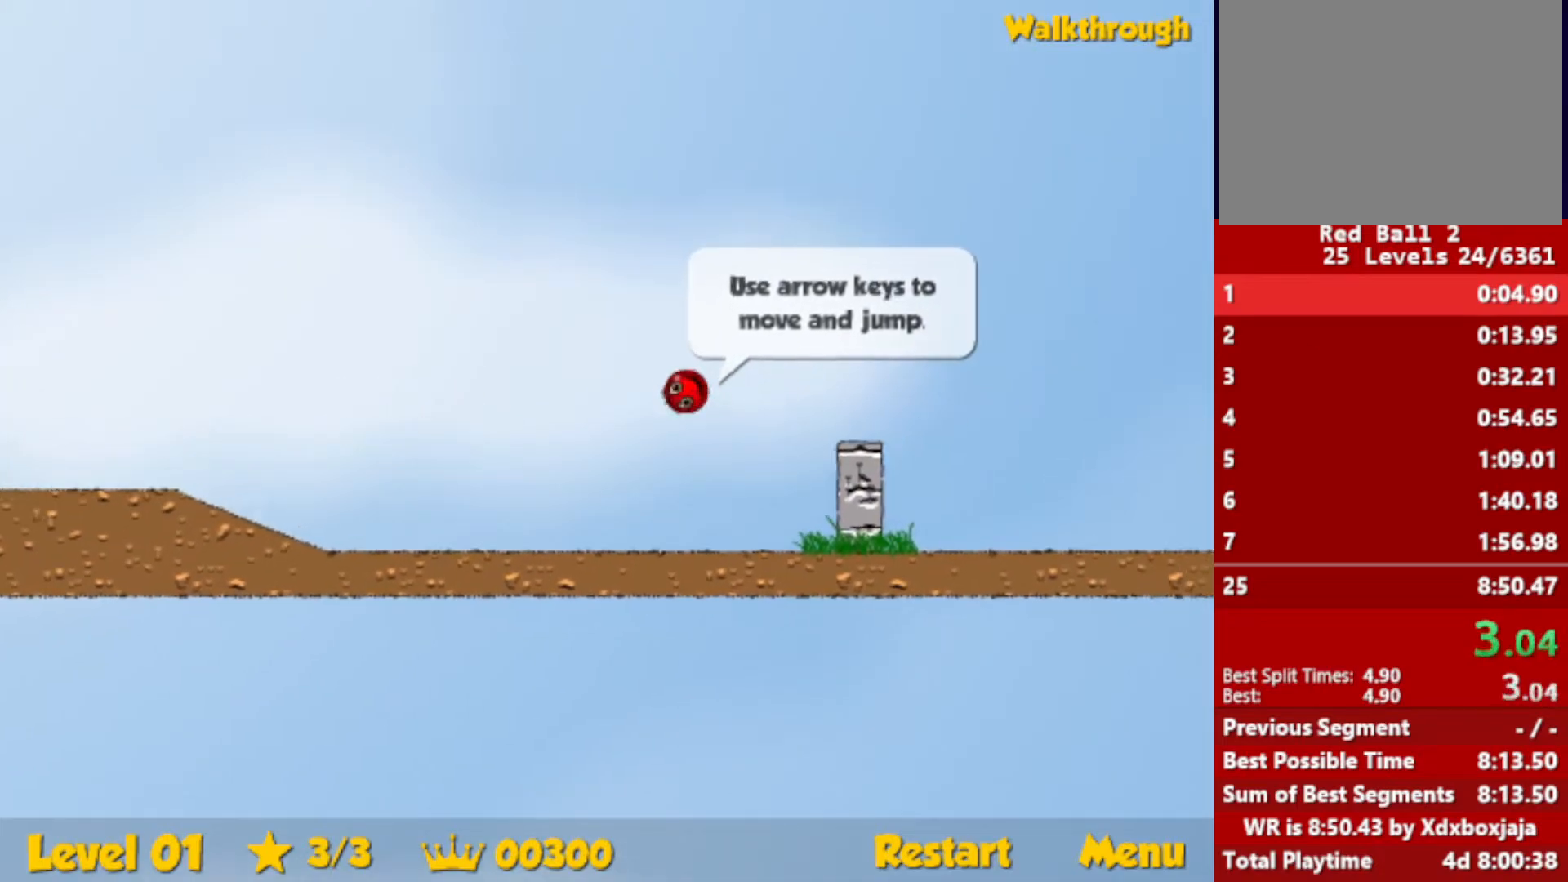
{"keys": ["right"], "events": []}
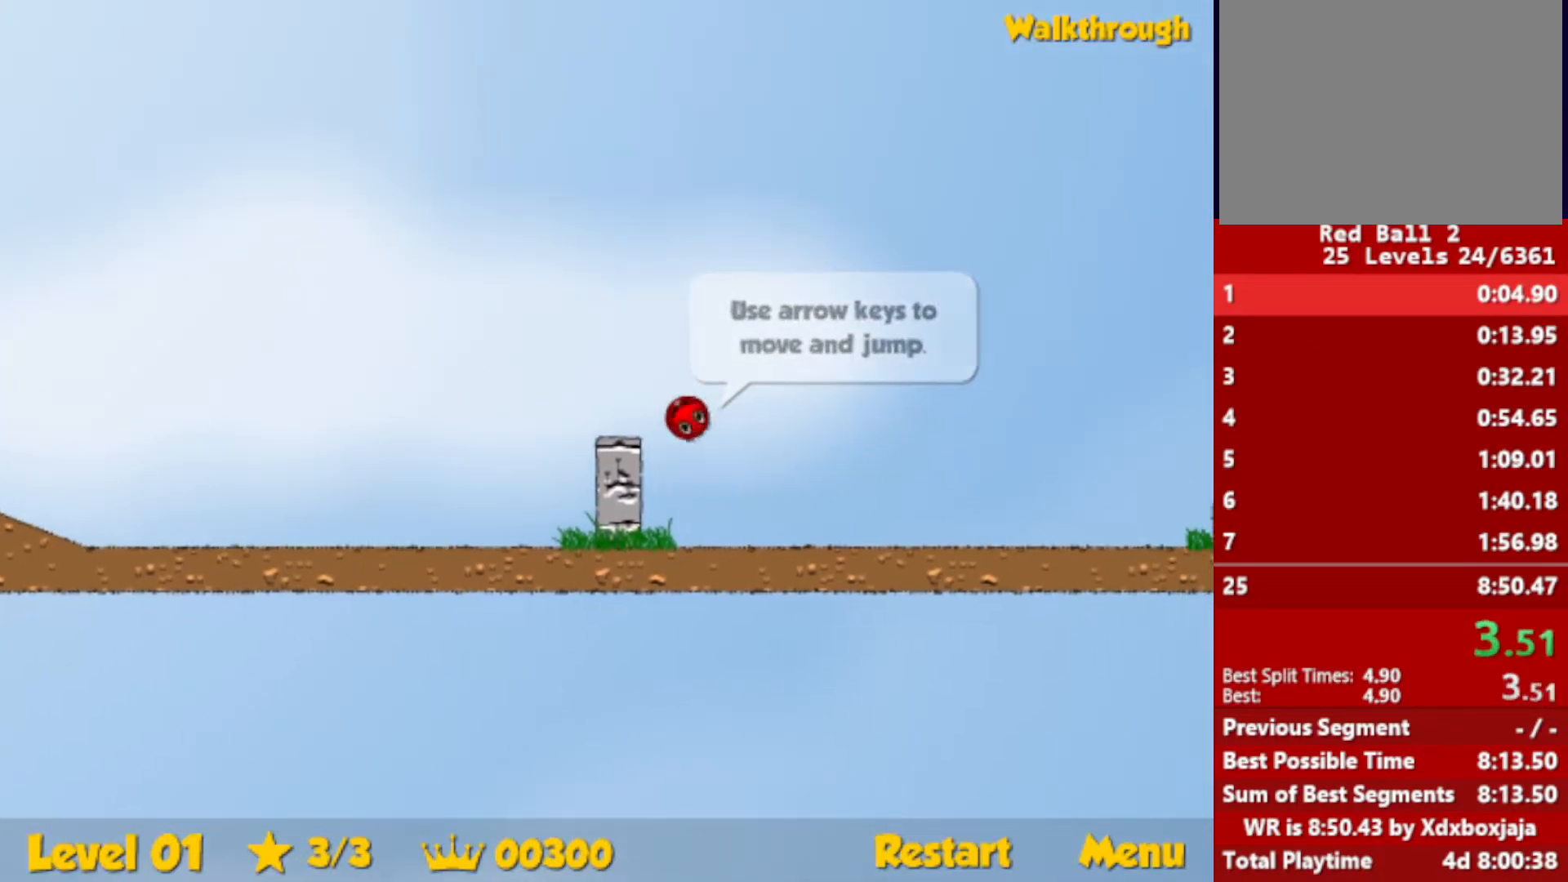
{"keys": ["right", "up"], "events": [[84, "up", "down"]]}
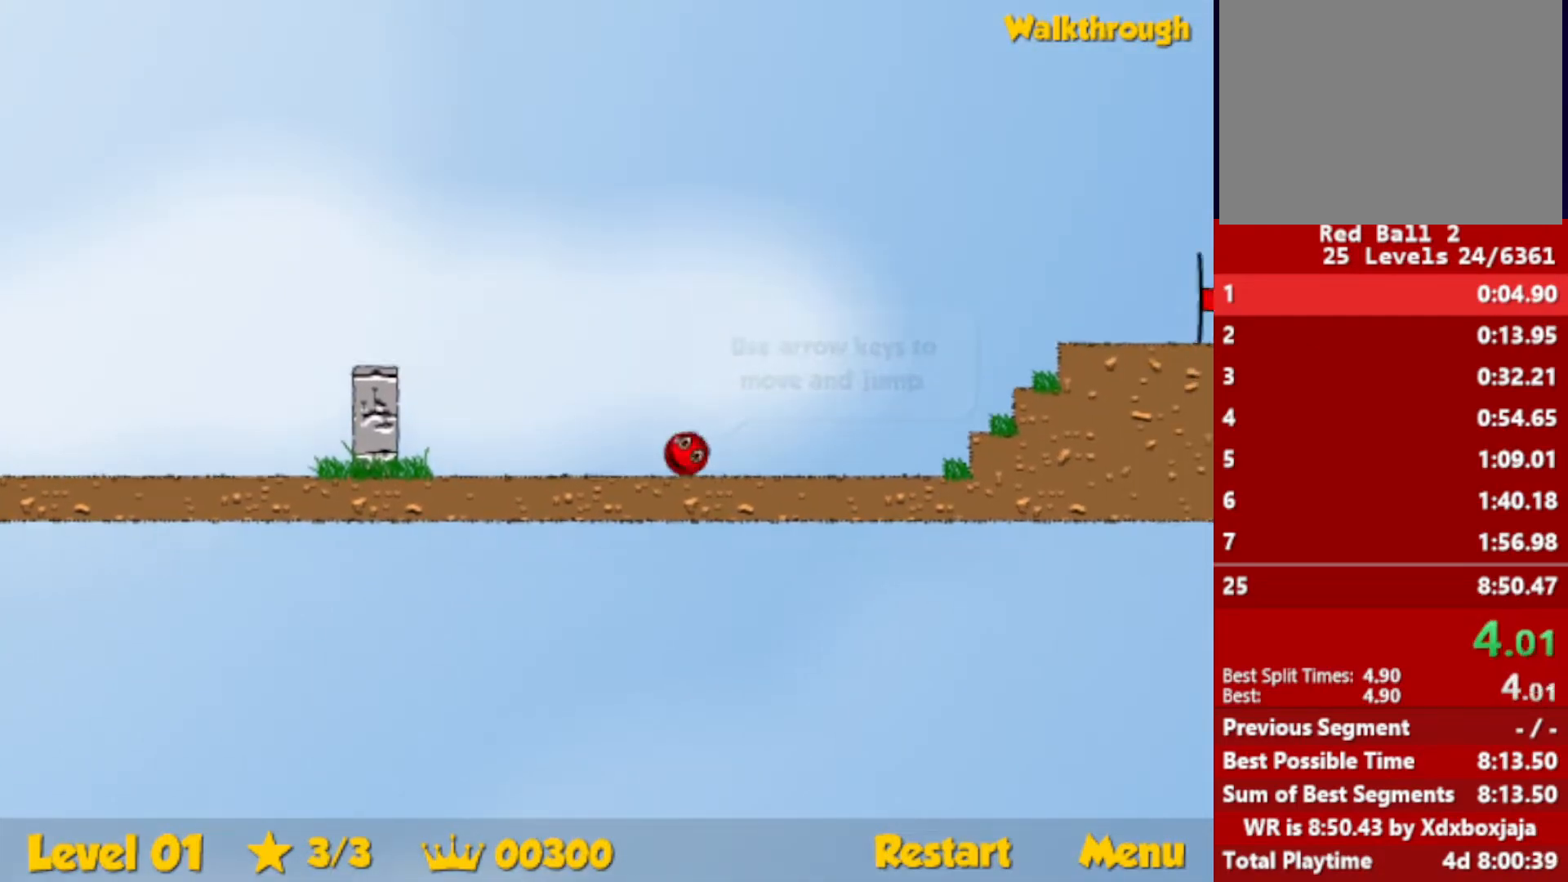
{"keys": ["right"], "events": [[284, "up", "up"]]}
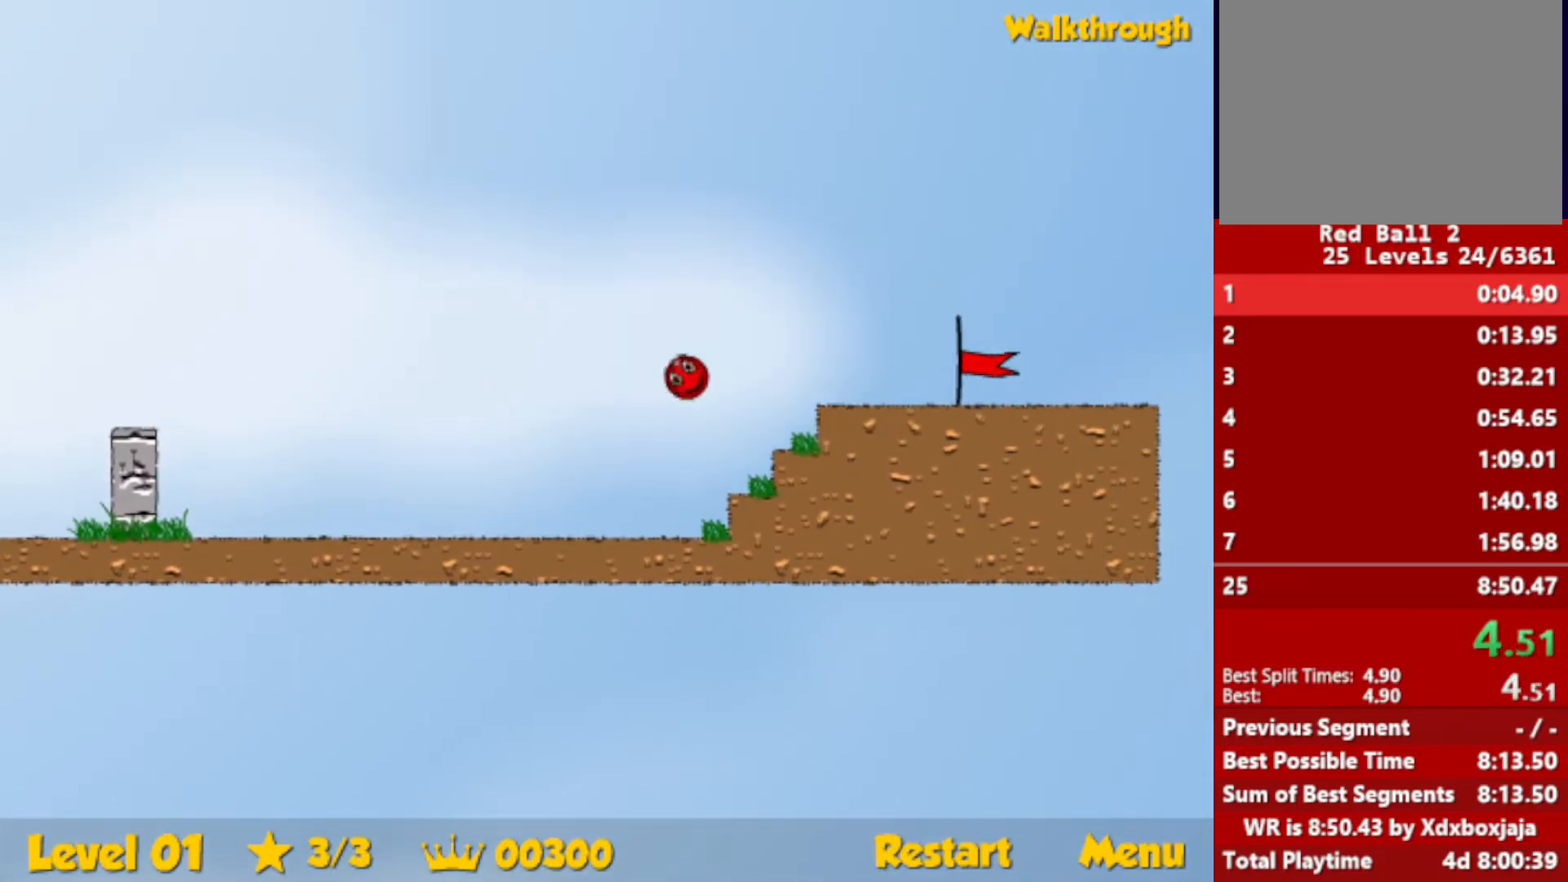
{"keys": ["right"], "events": []}
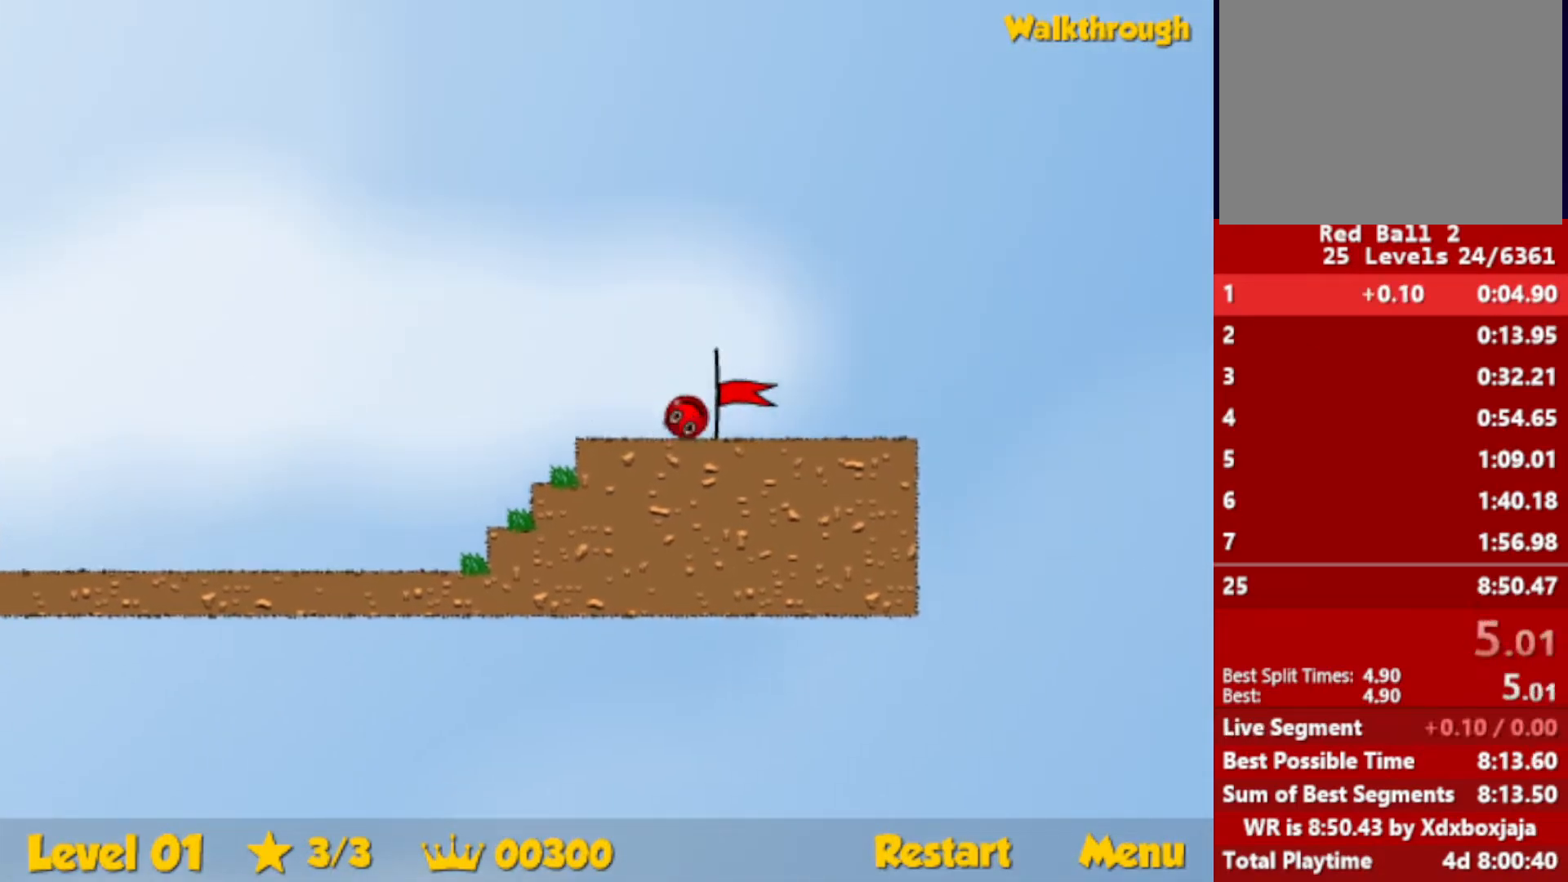
{"keys": ["right"], "events": [[367, "right", "up"], [484, "right", "down"]]}
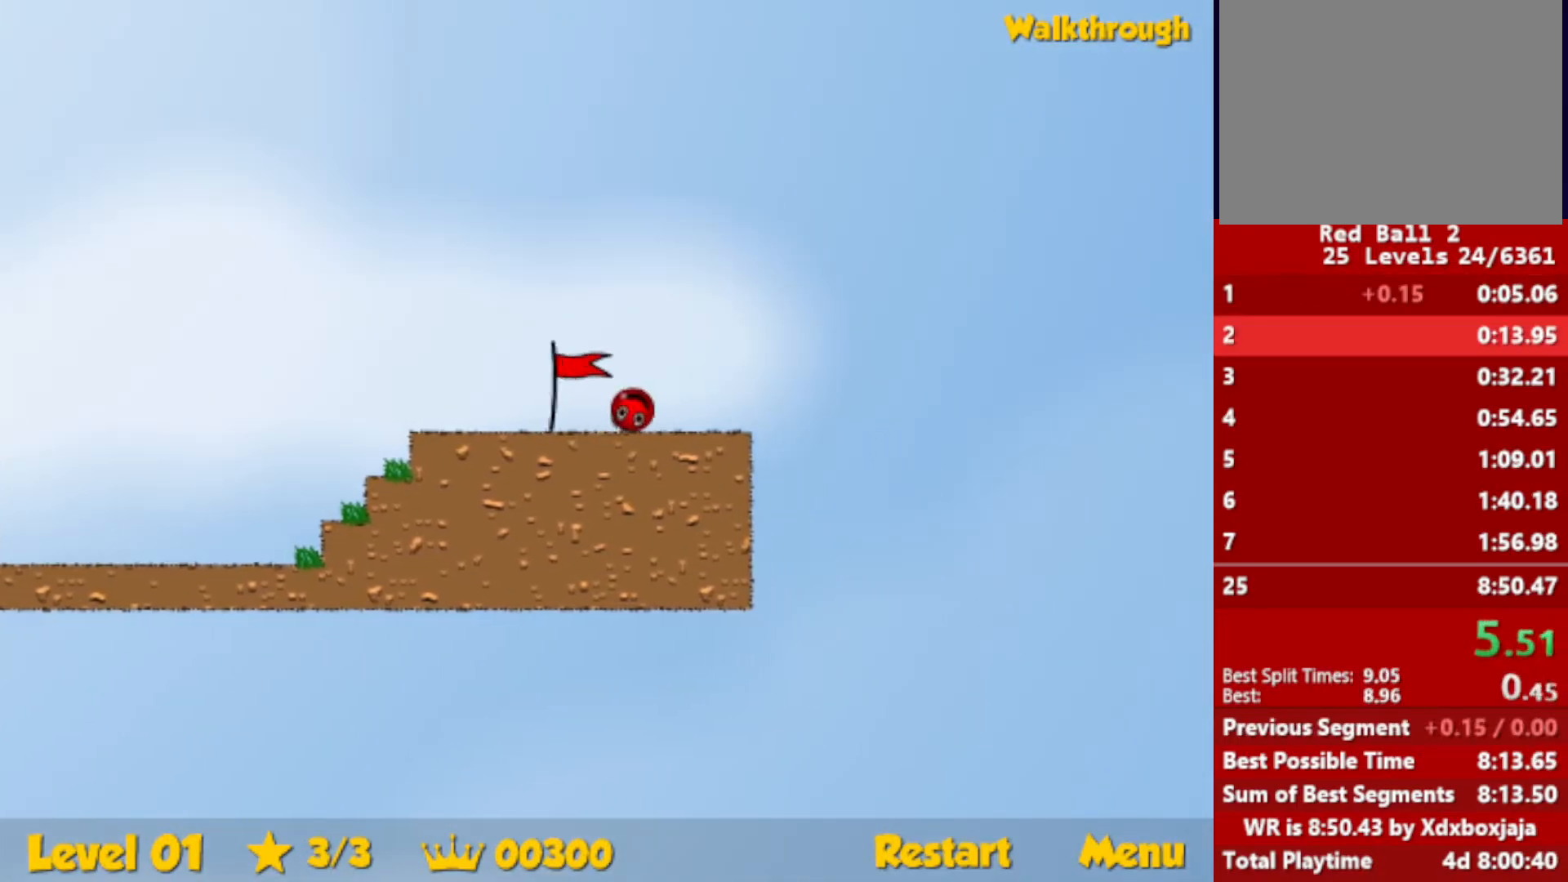
{"keys": ["right"], "events": []}
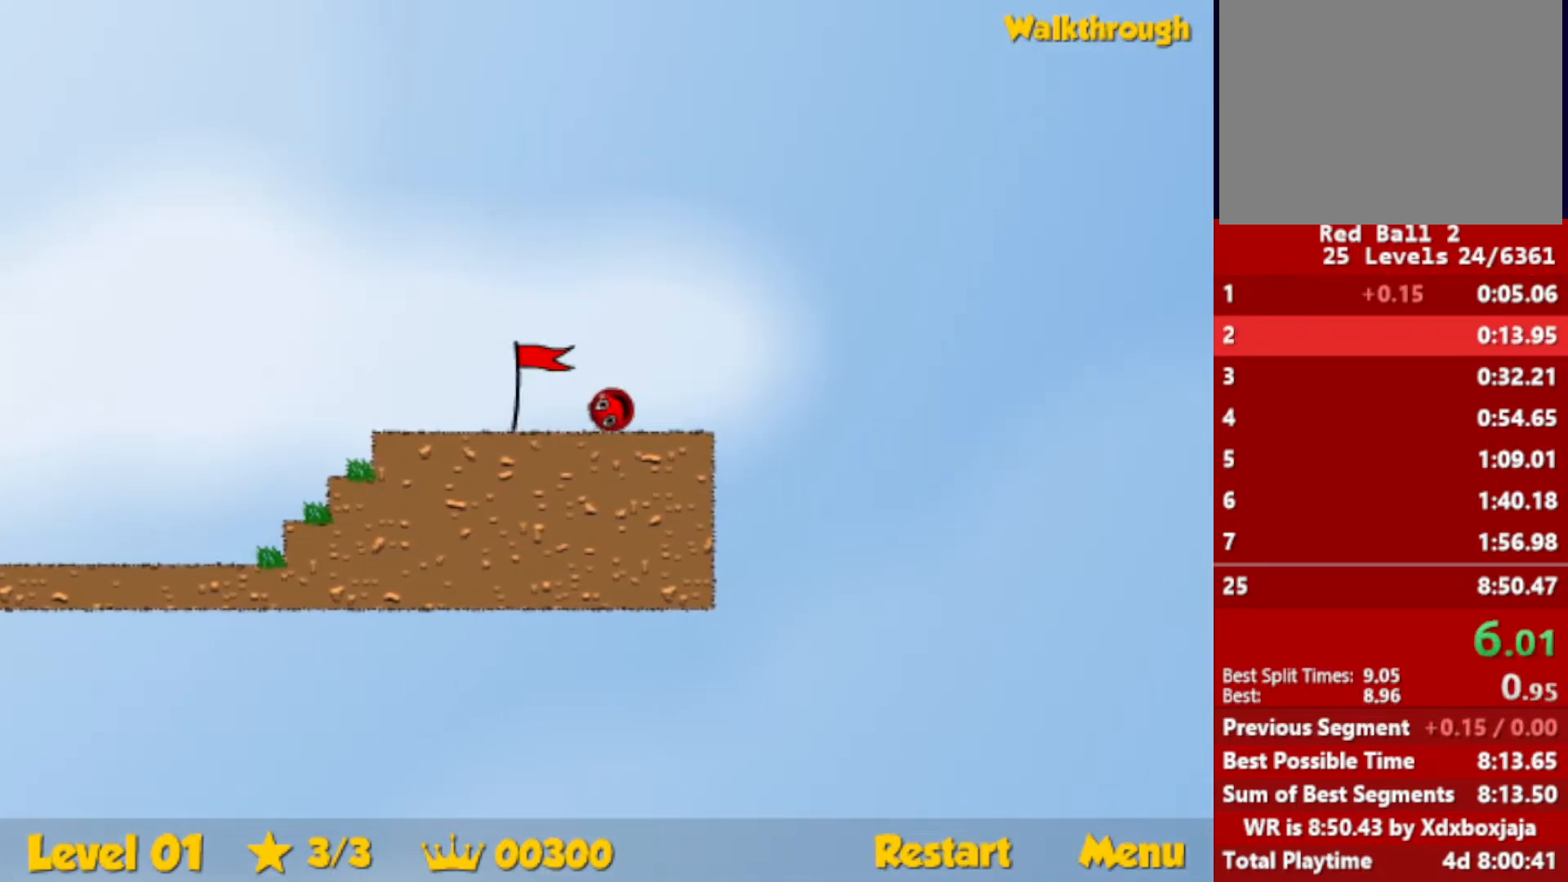
{"keys": ["right"], "events": []}
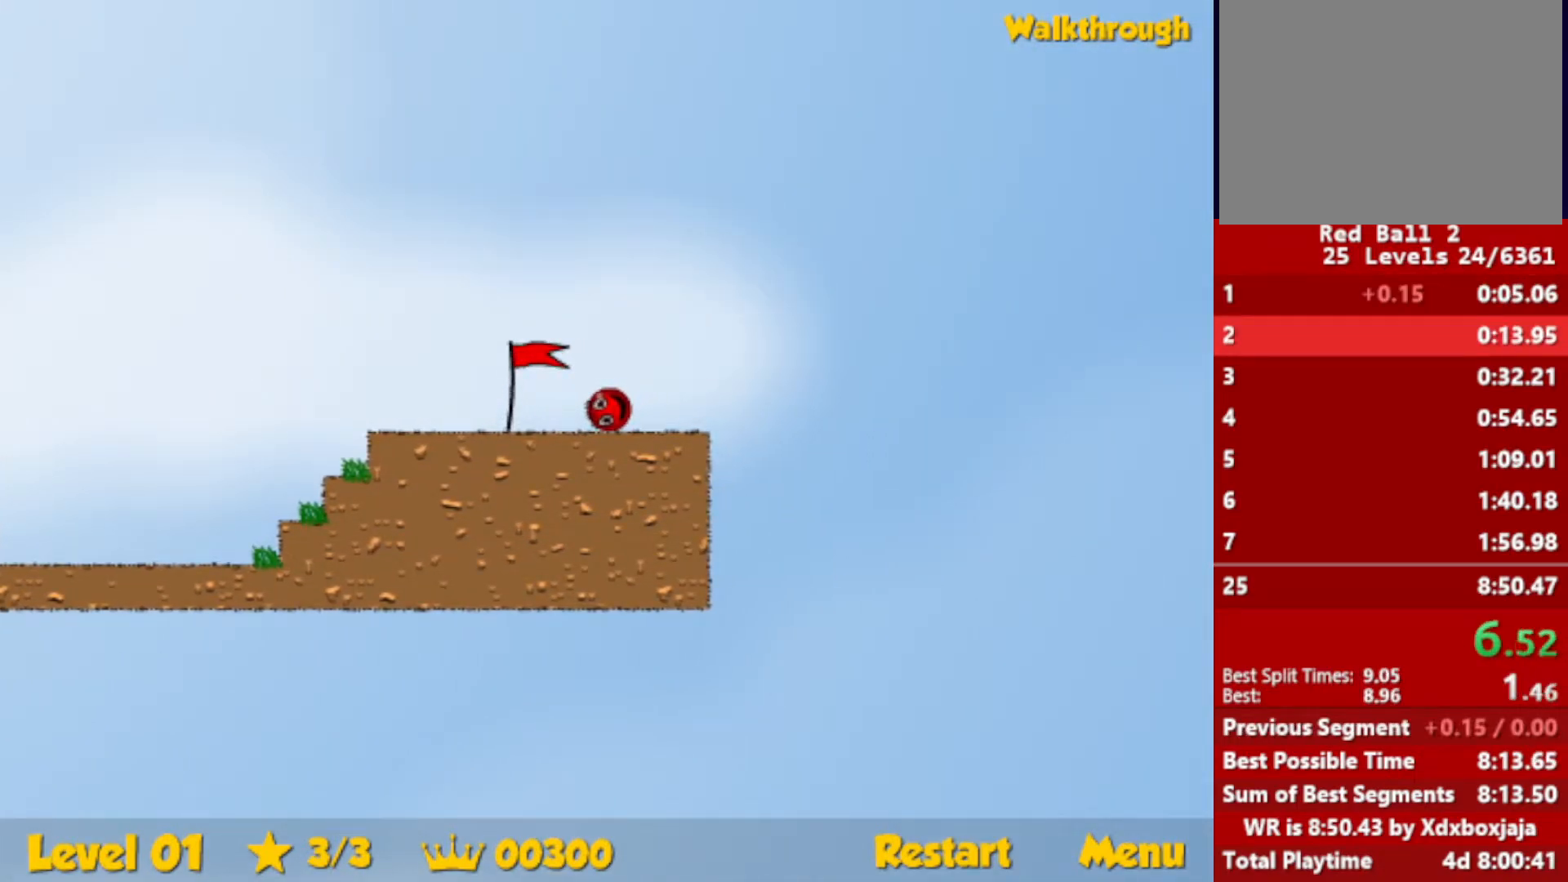
{"keys": ["right"], "events": []}
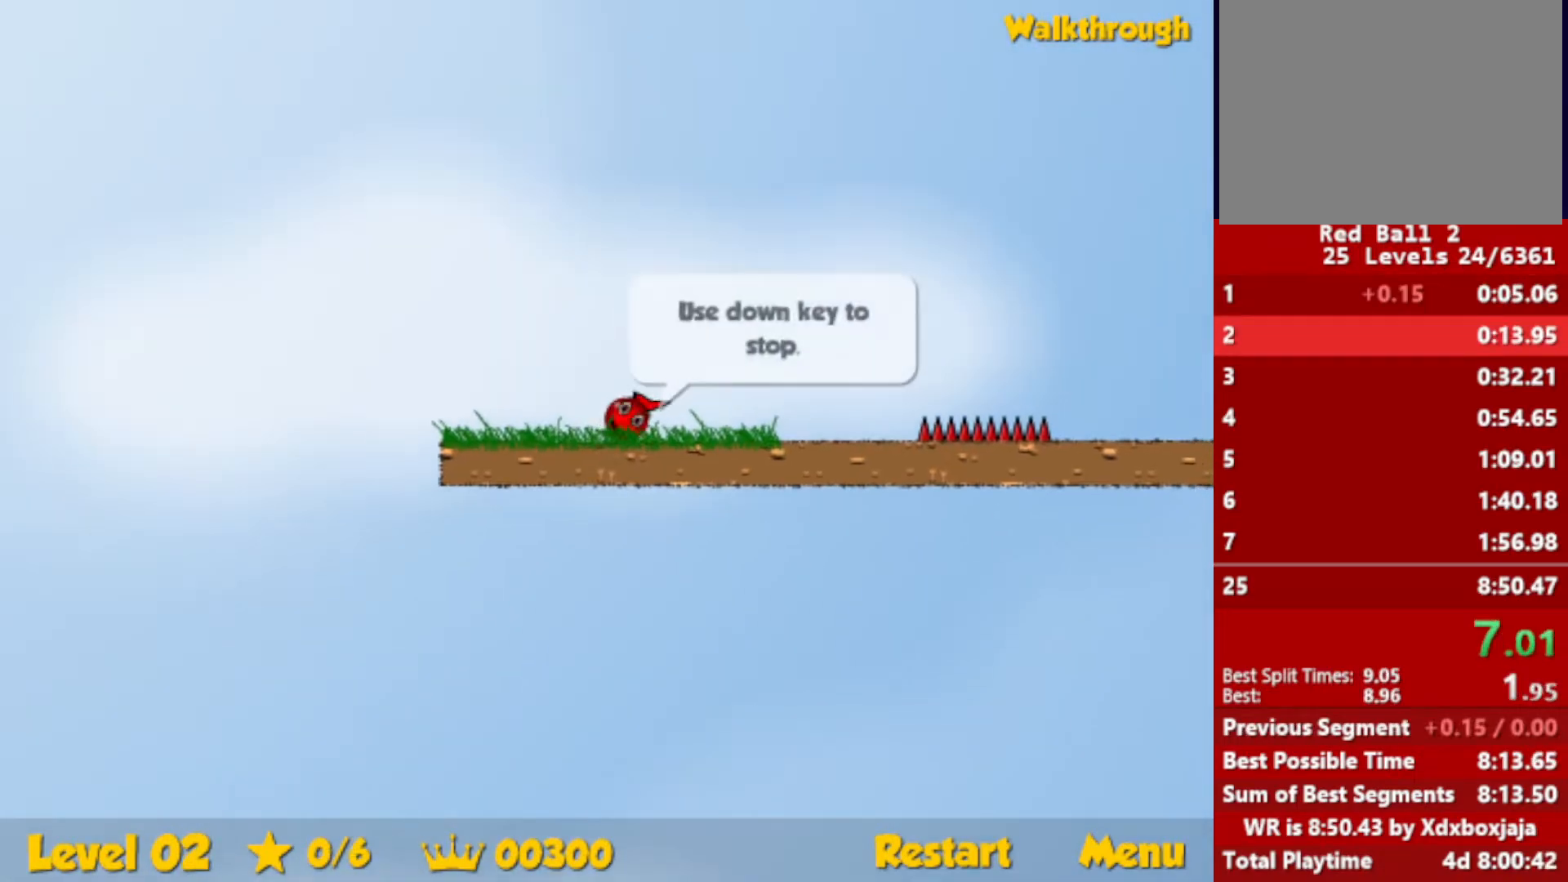
{"keys": ["right", "up"], "events": [[284, "up", "down"], [317, "escape", "down"], [384, "escape", "up"]]}
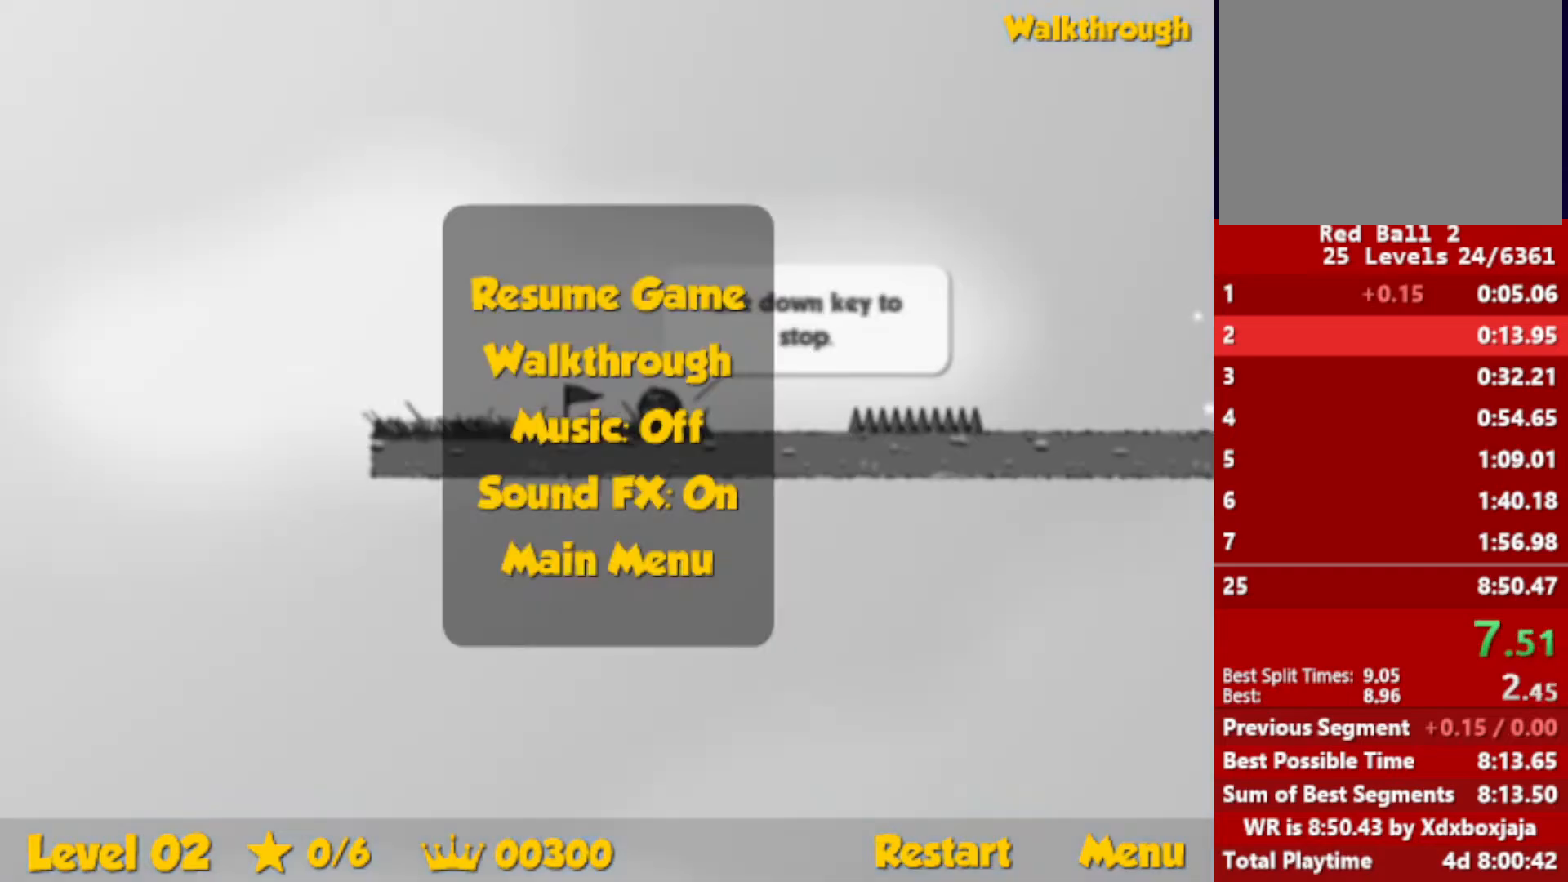
{"keys": ["right", "up"], "events": [[350, "escape", "down"], [417, "escape", "up"]]}
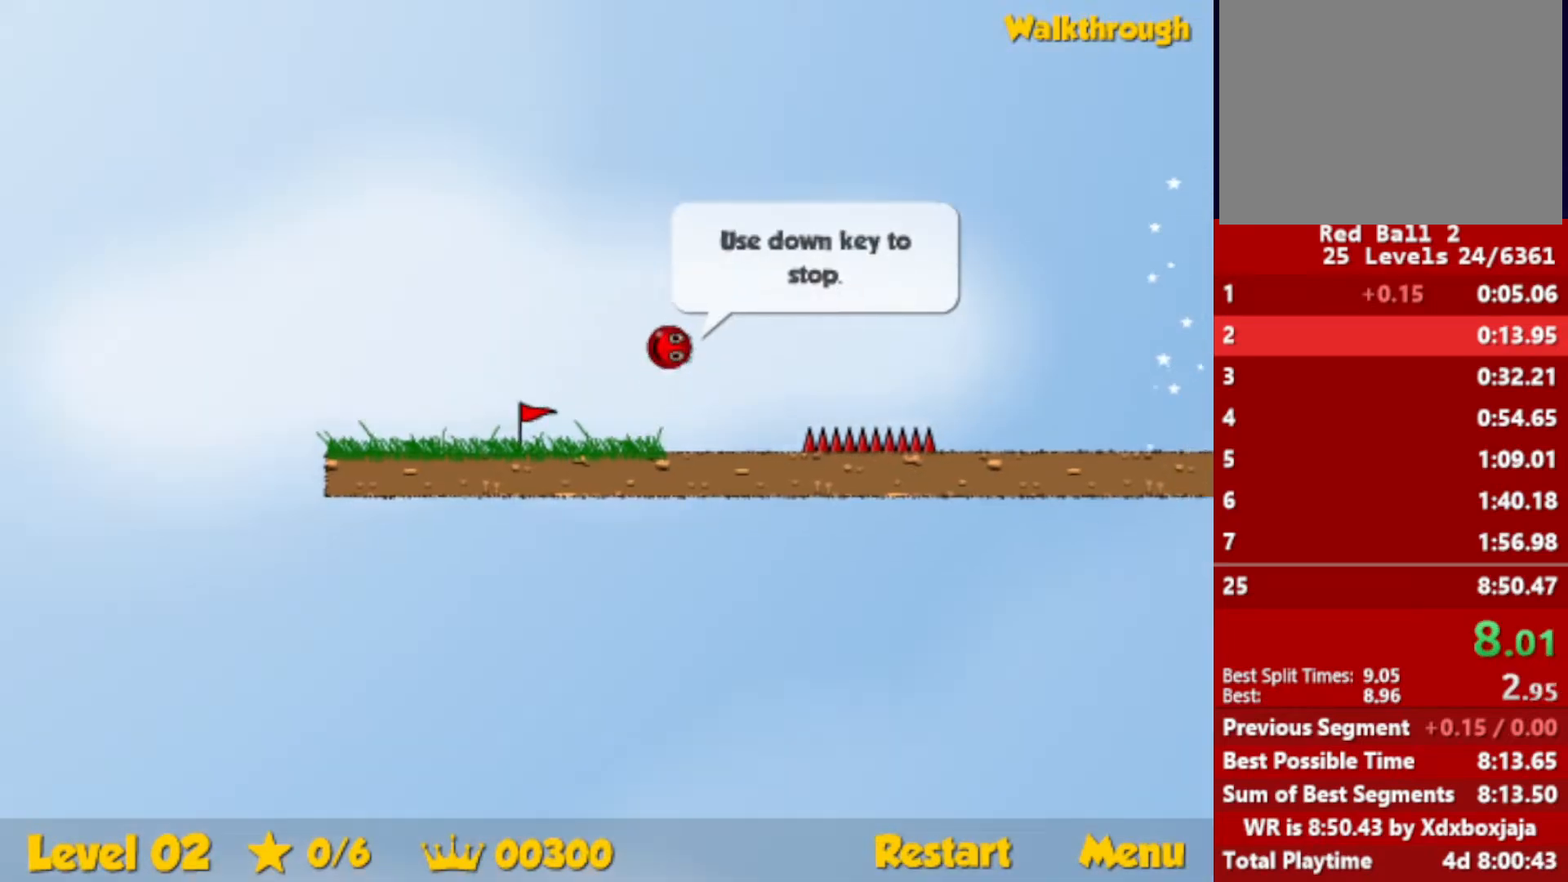
{"keys": ["right"], "events": [[350, "up", "up"]]}
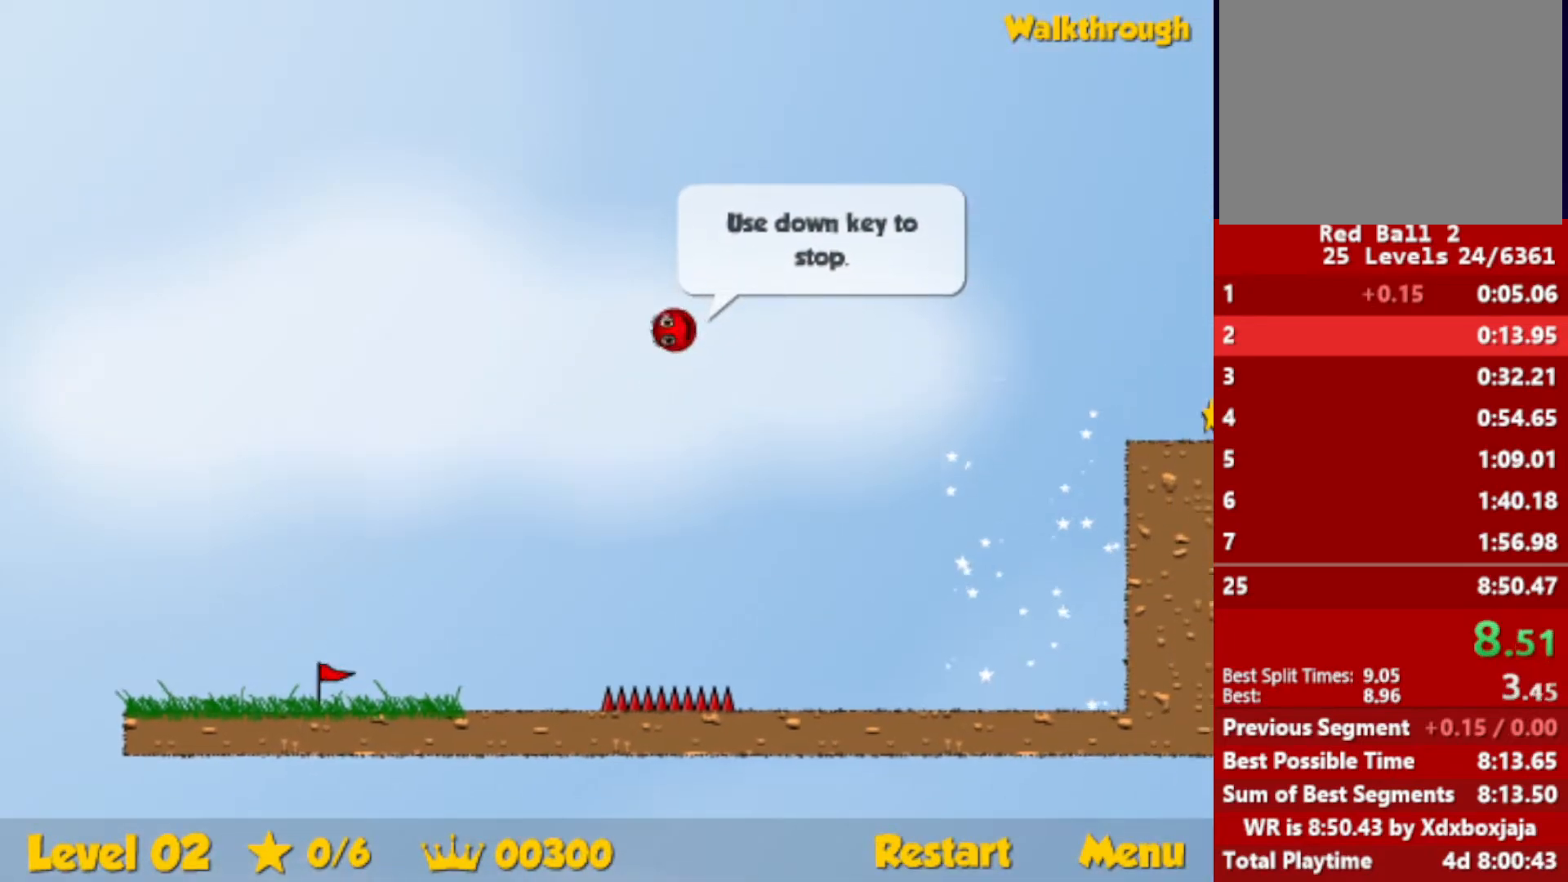
{"keys": ["right"], "events": []}
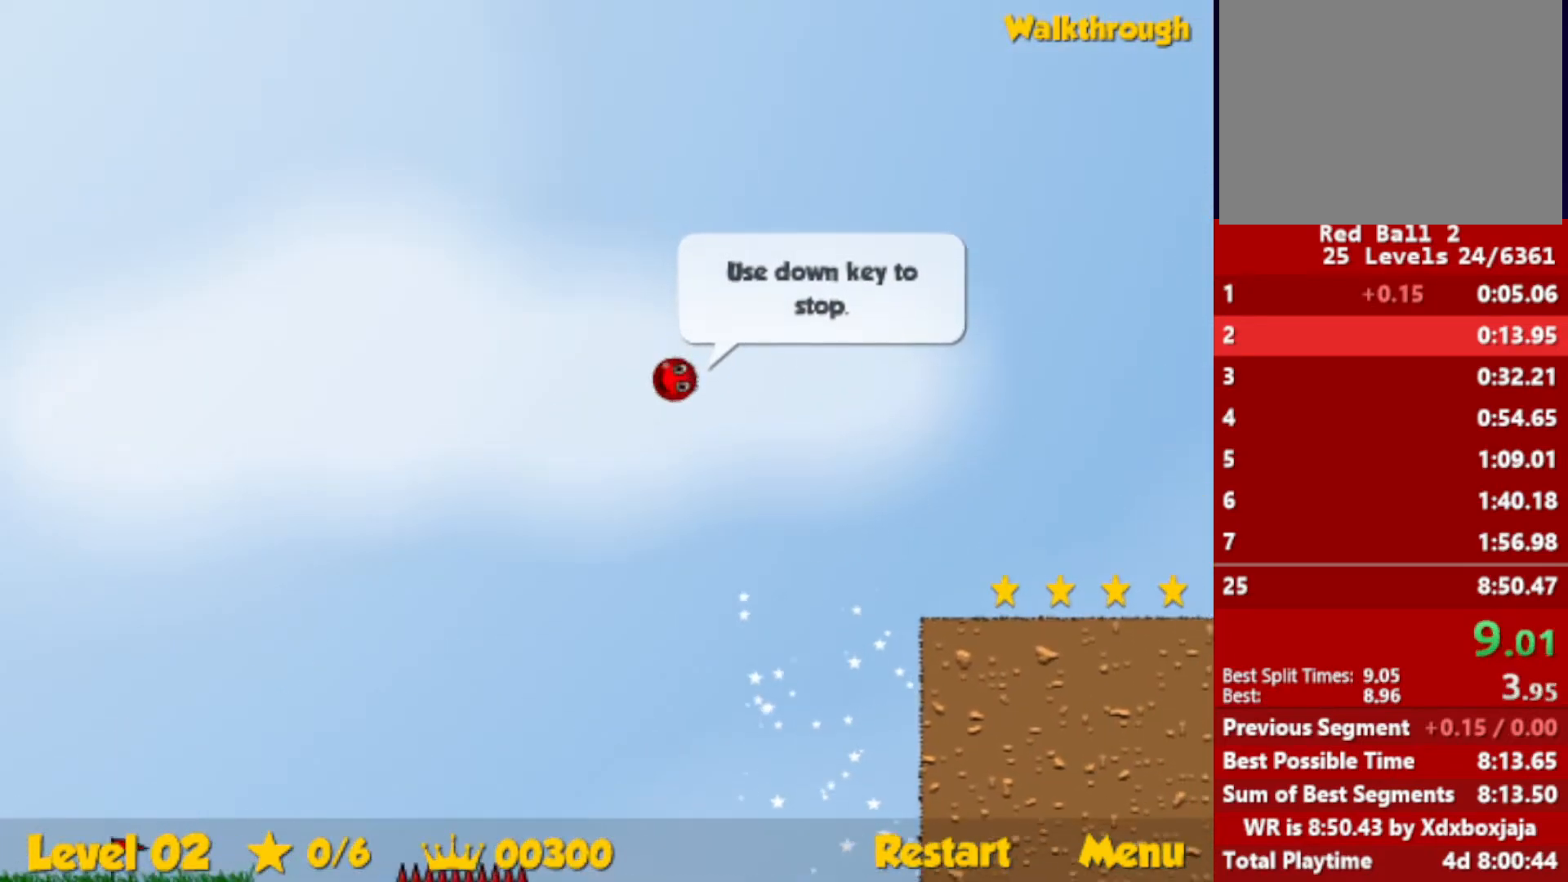
{"keys": ["right"], "events": [[167, "down", "down"], [334, "down", "up"]]}
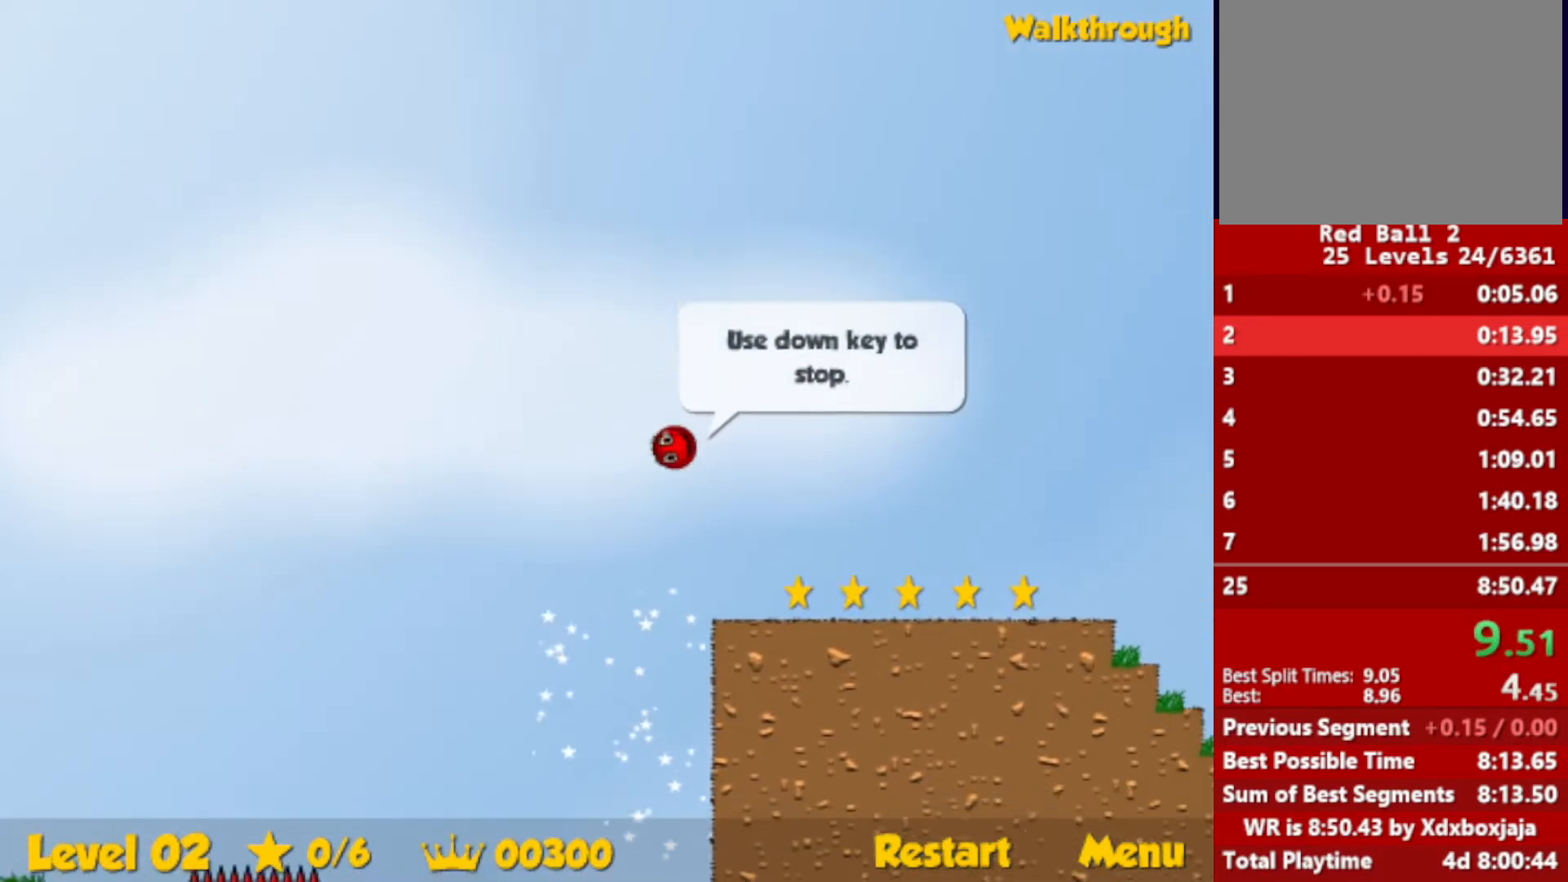
{"keys": ["right"], "events": []}
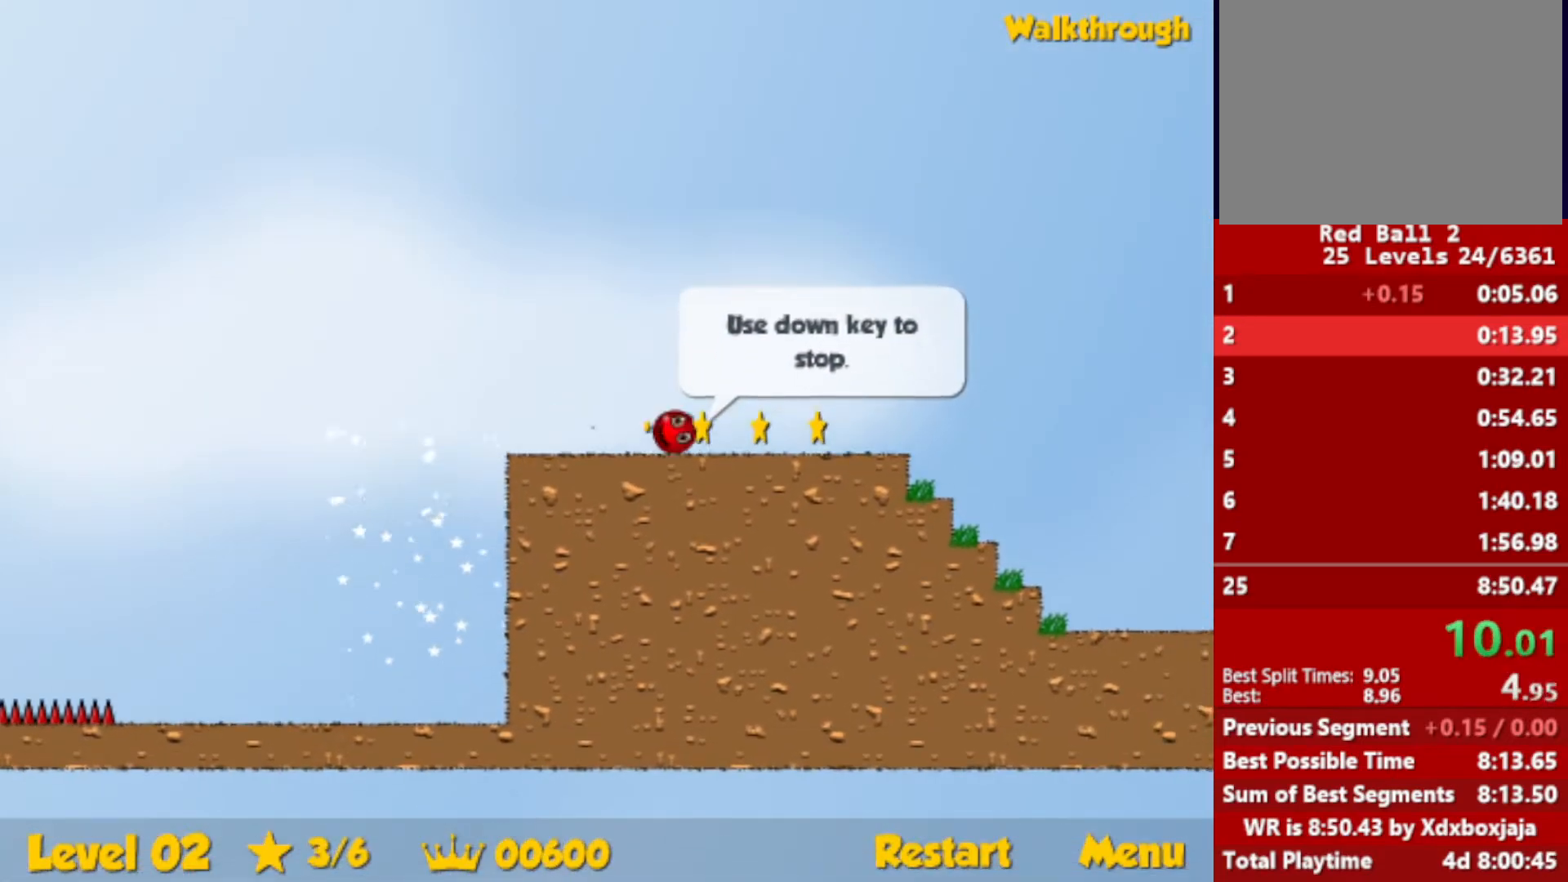
{"keys": ["right", "up"], "events": [[234, "up", "down"]]}
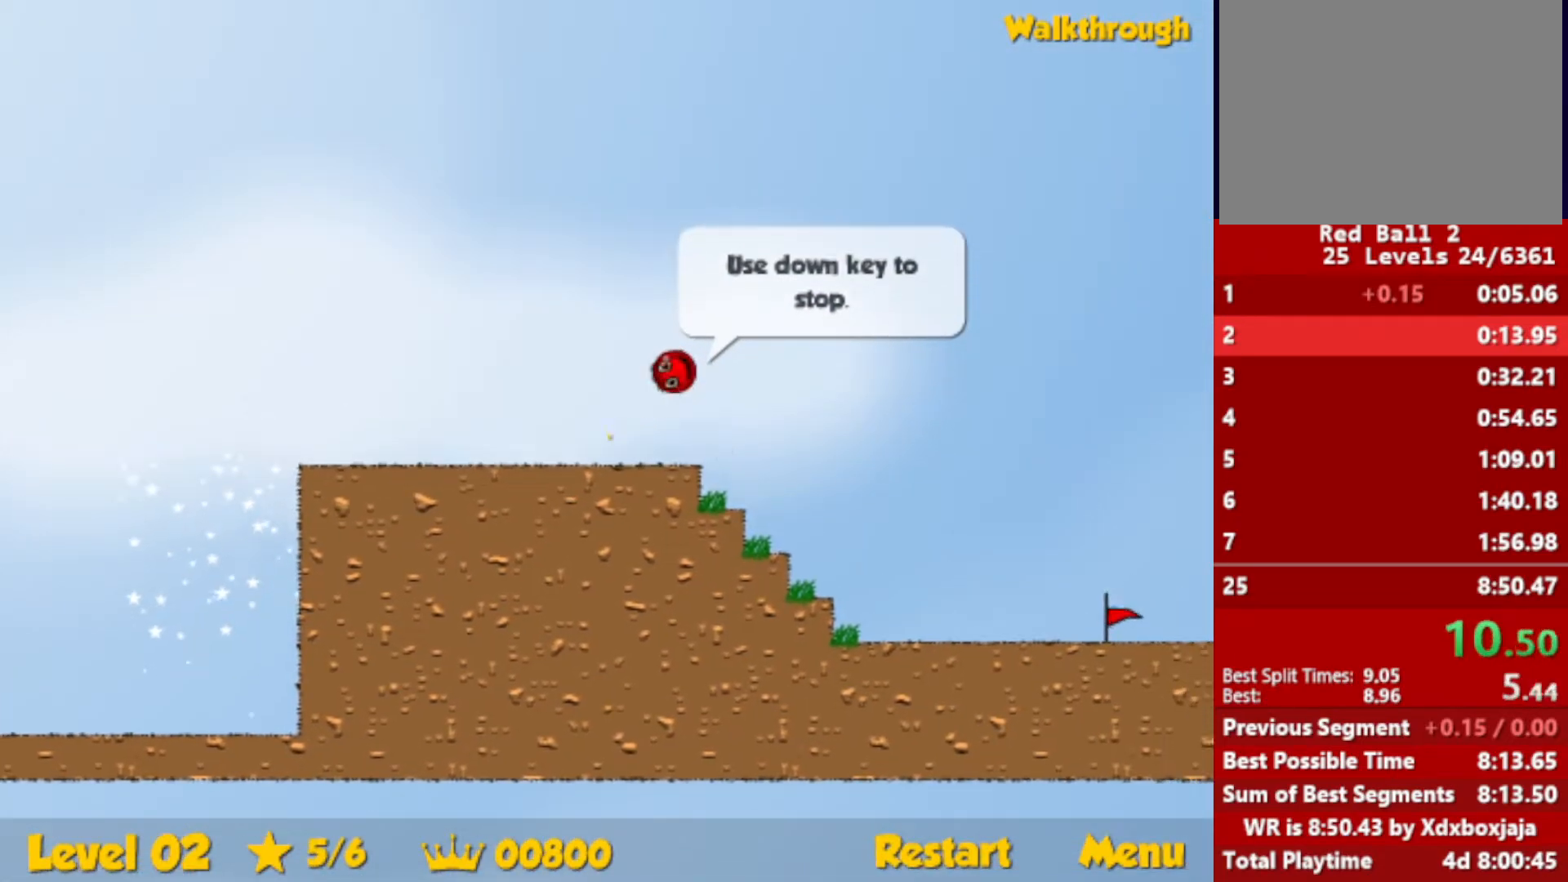
{"keys": ["right", "up"], "events": []}
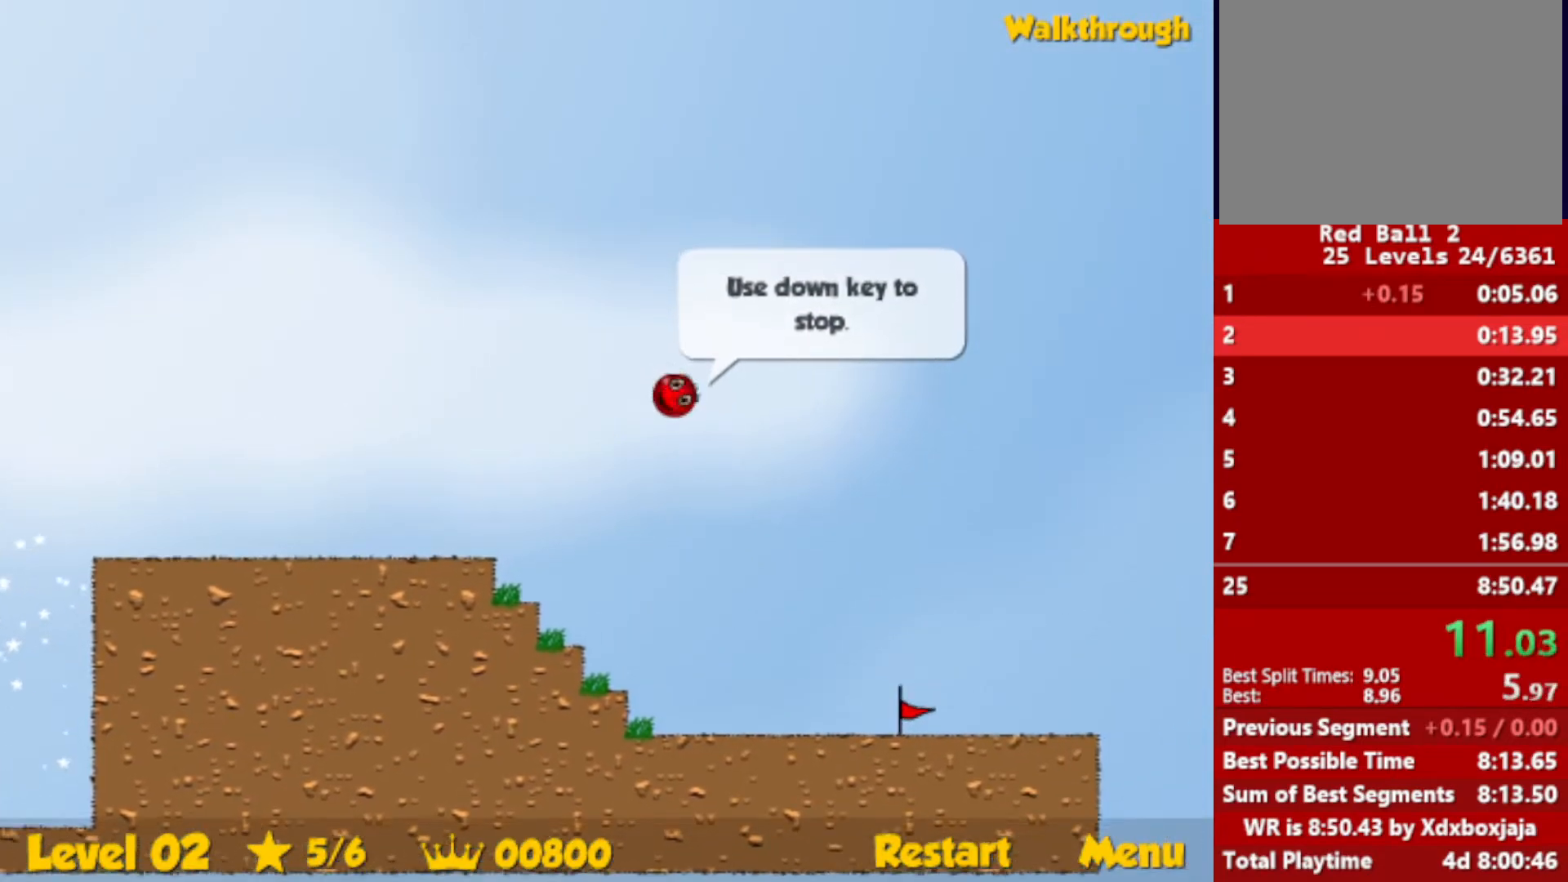
{"keys": ["right"], "events": [[84, "up", "up"]]}
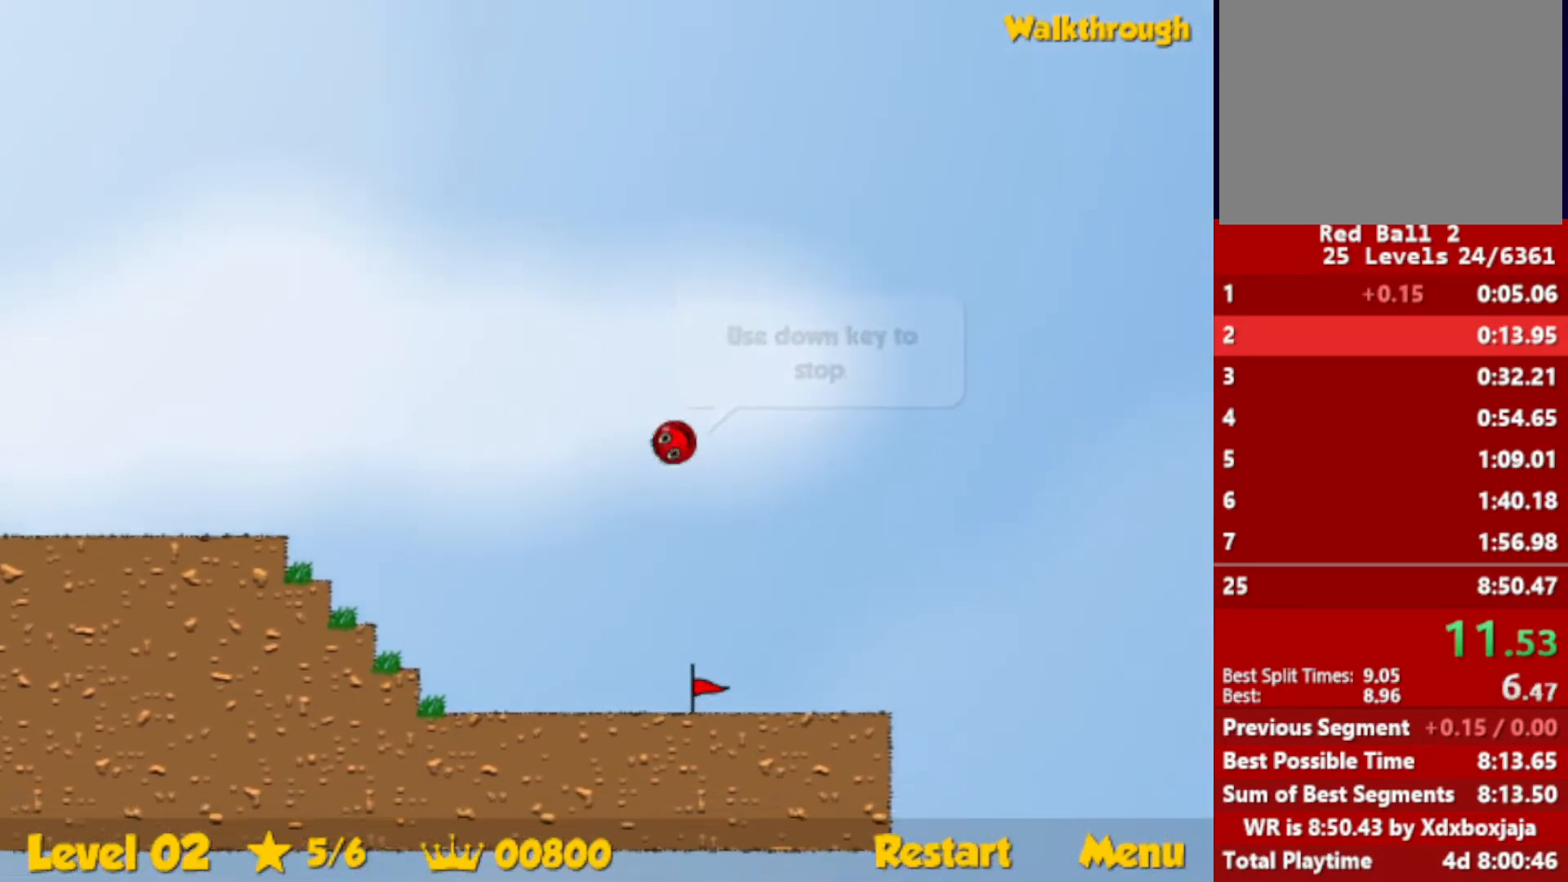
{"keys": ["right", "up"], "events": [[34, "up", "down"]]}
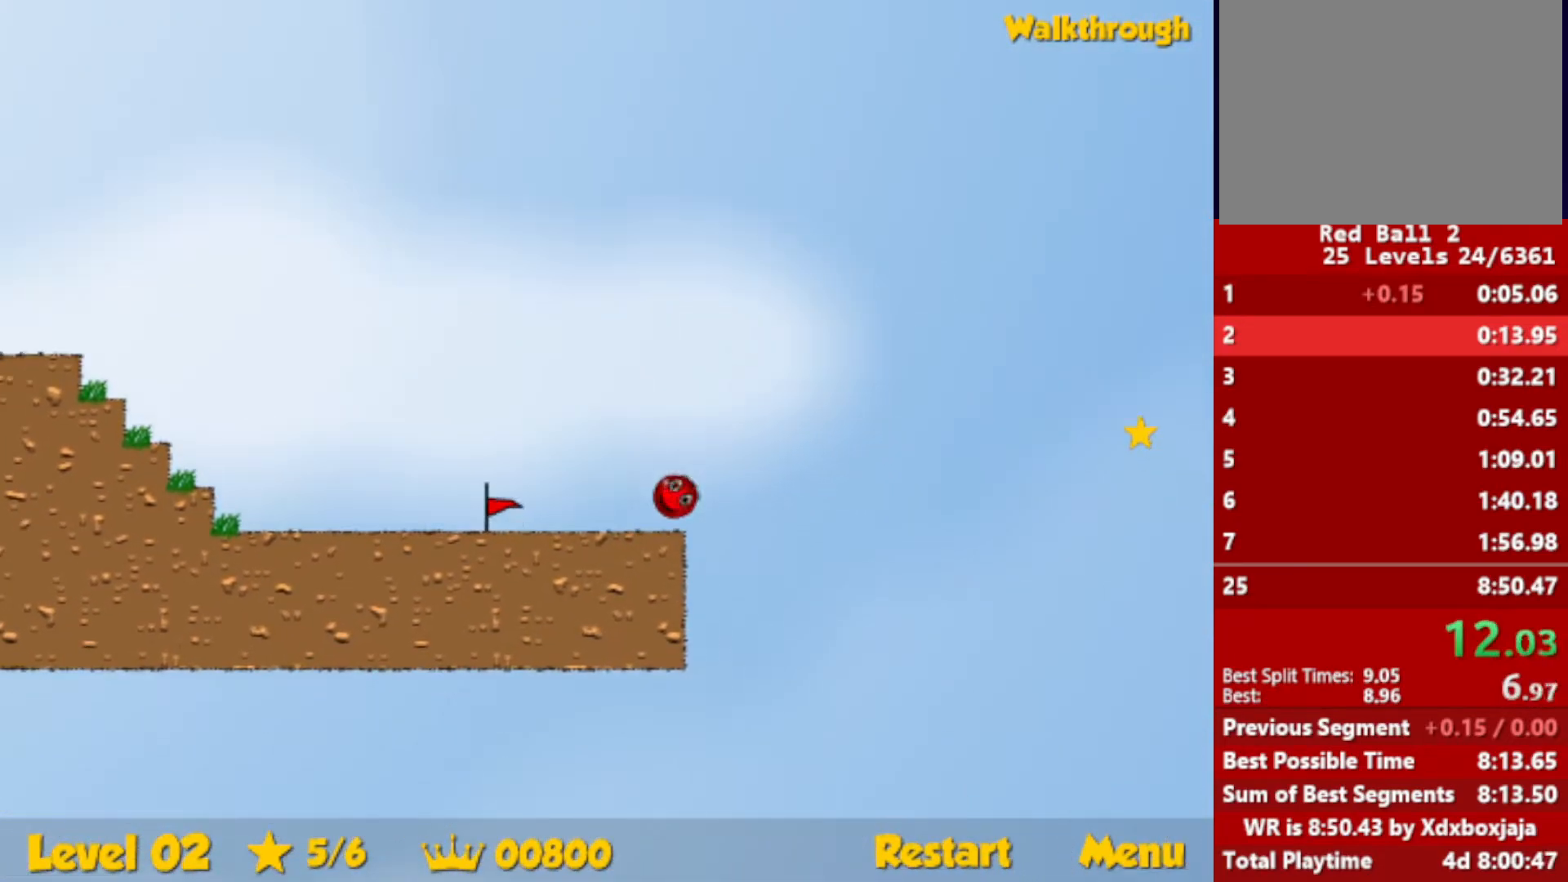
{"keys": ["right"], "events": [[100, "up", "up"]]}
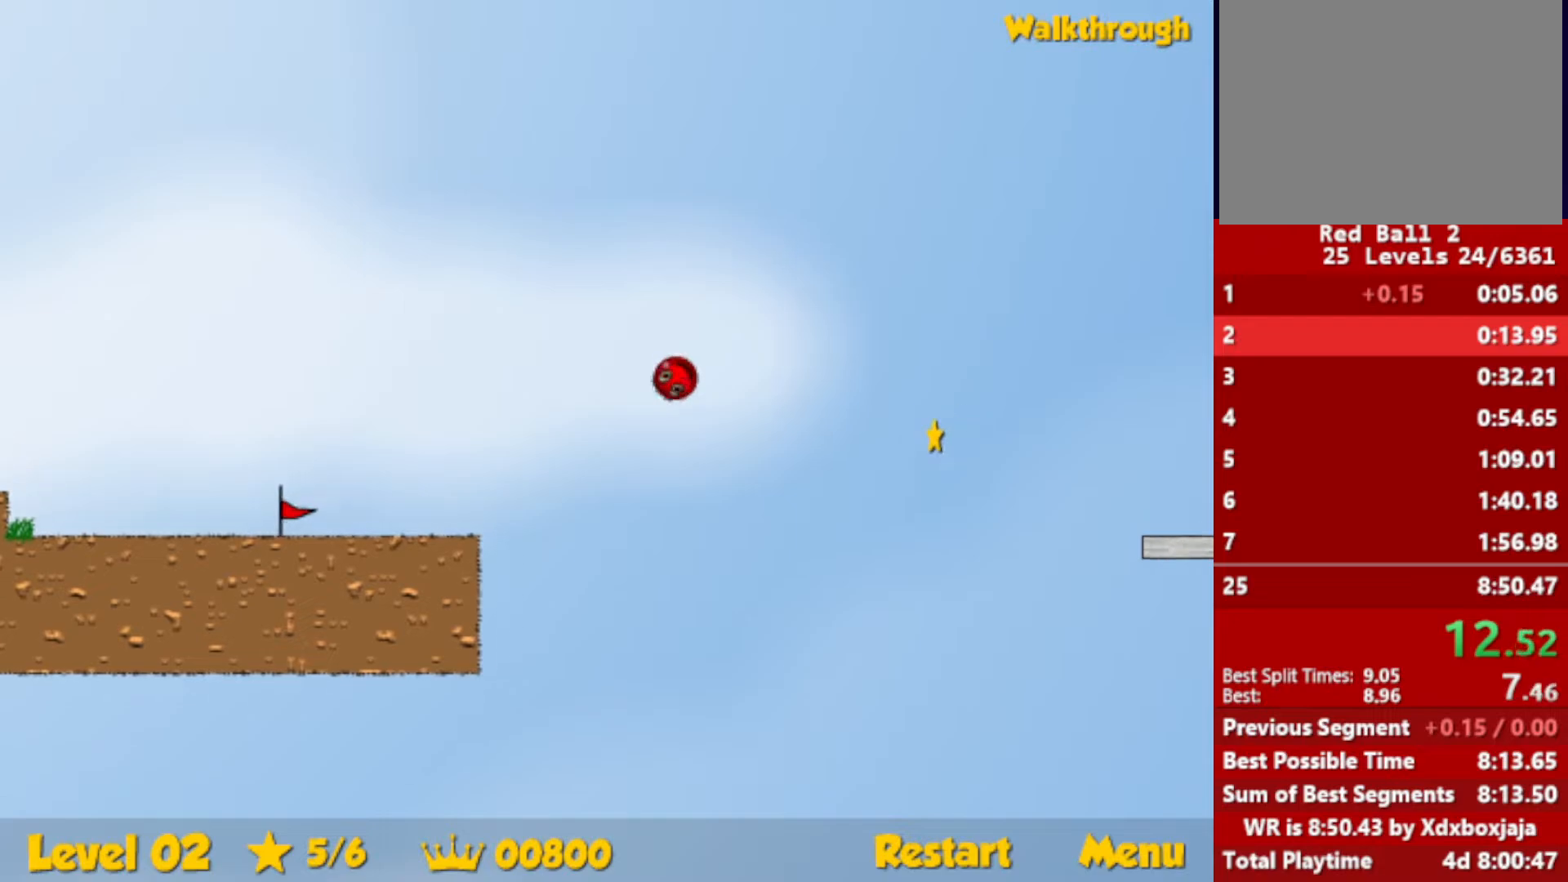
{"keys": ["right"], "events": []}
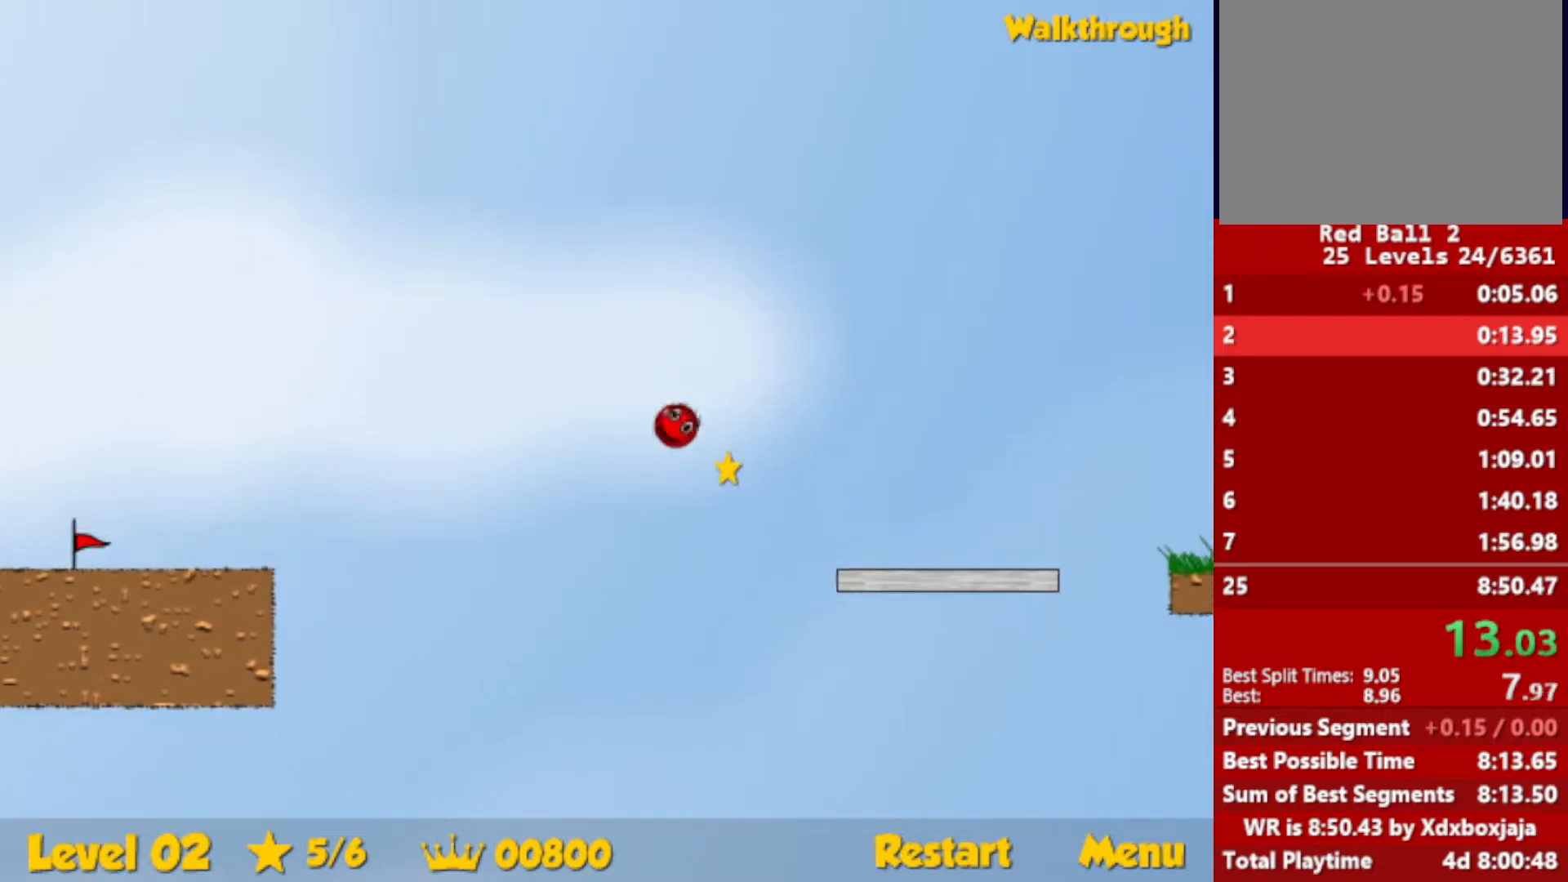
{"keys": ["right"], "events": []}
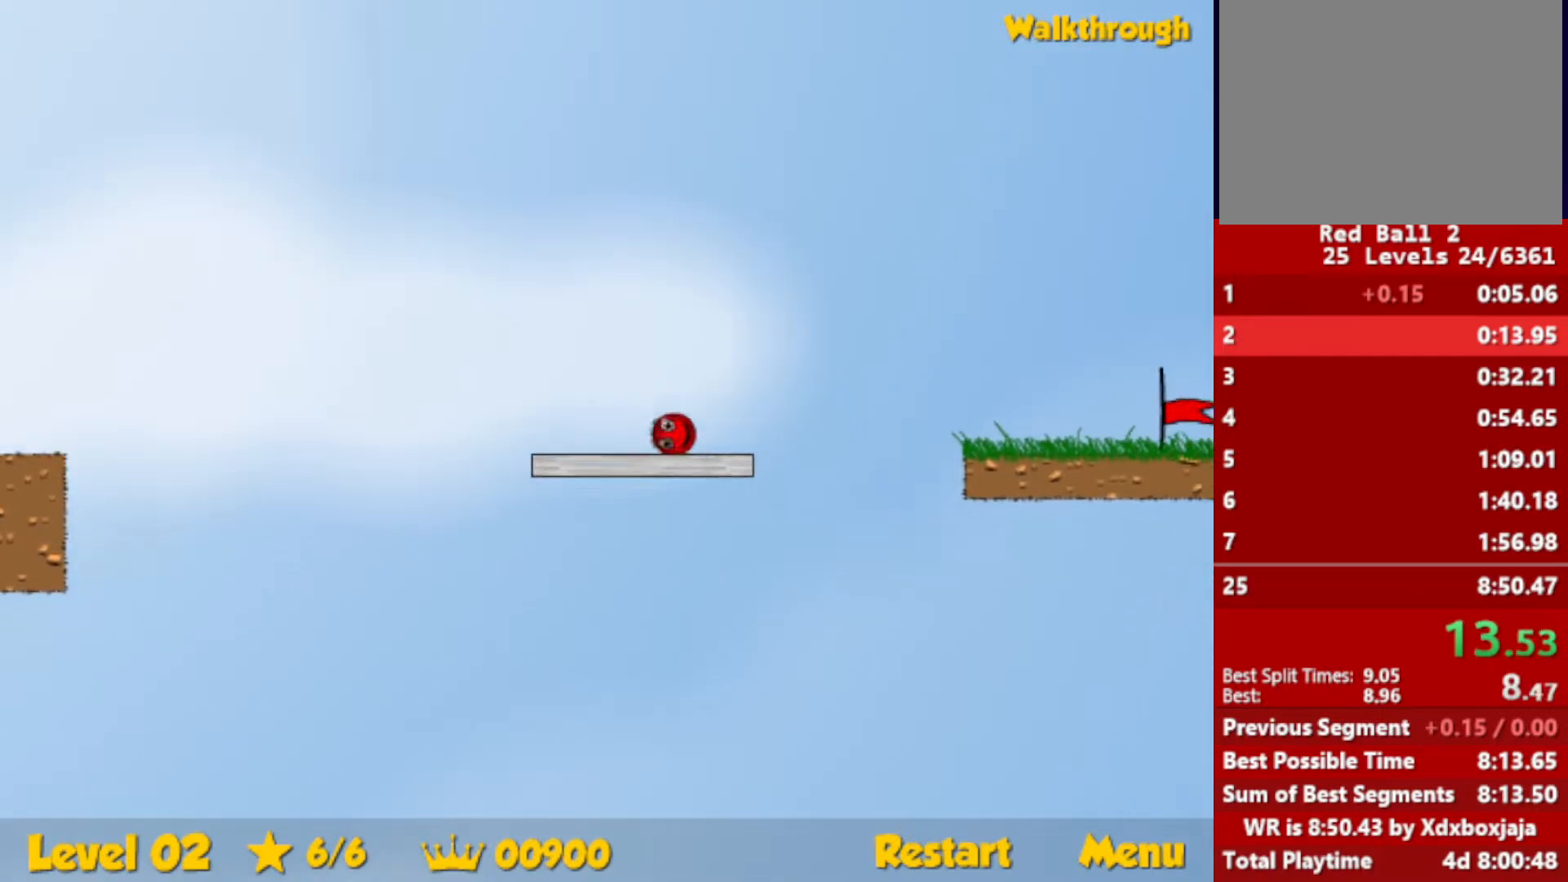
{"keys": ["right"], "events": [[17, "up", "down"], [100, "up", "up"]]}
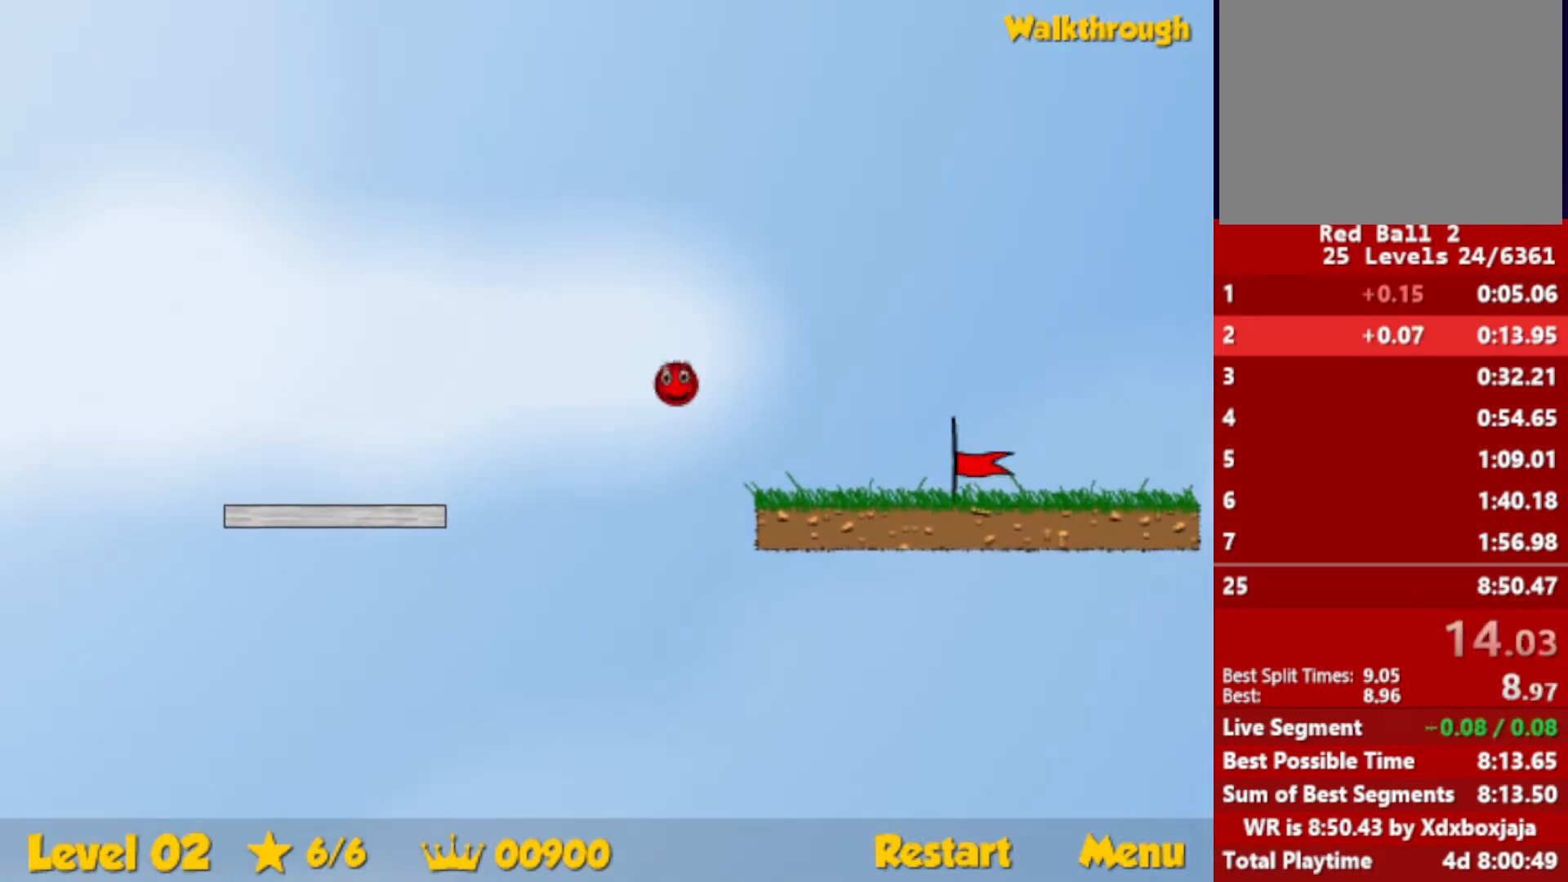
{"keys": ["right"], "events": []}